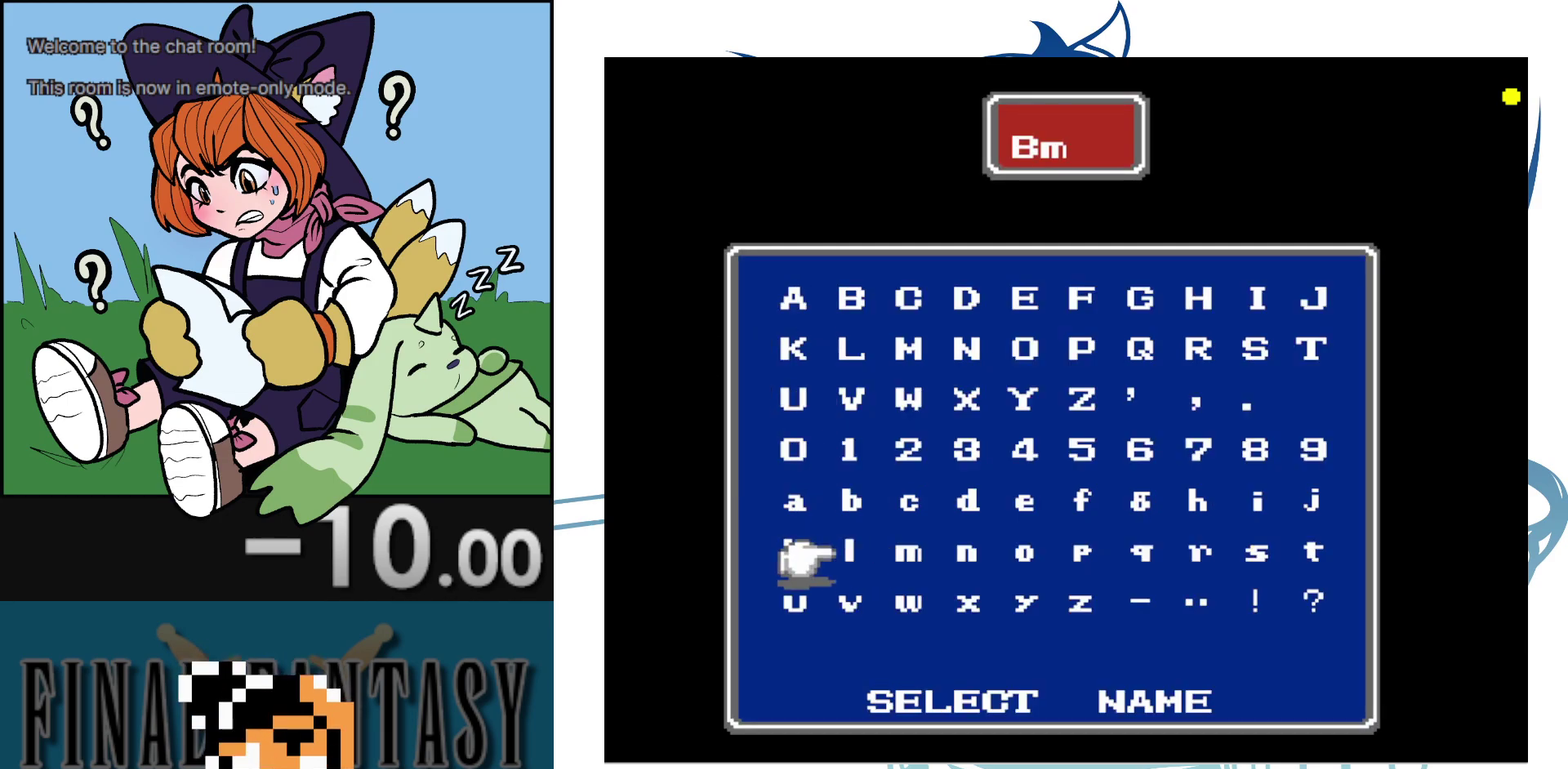
Gameplay with a controller (Nintendo layout); each line is a JSON object with the inputs held at the frame after it (dt_ms = milliseconds from this image to that frame). "events" lists button and stick changes between this image and that frame as [ms after this image, input, new state], when the widget could be followed in between. Not read: A DPAD_UP L3 R3.
{"dt_ms": 200, "buttons": ["DPAD_DOWN"], "events": [[83, "DPAD_LEFT", "up"], [200, "DPAD_DOWN", "down"]]}
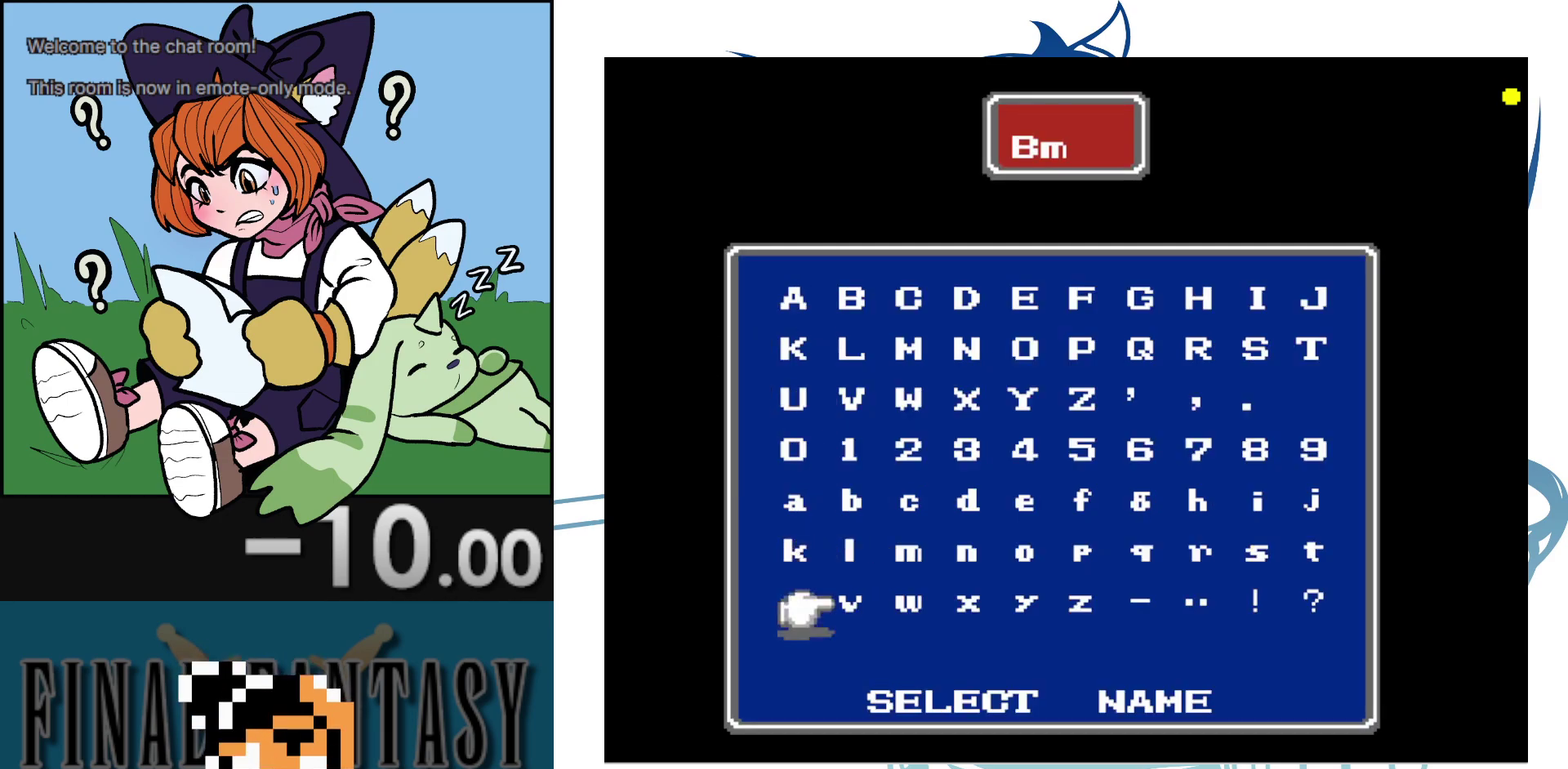
{"dt_ms": 100, "buttons": [], "events": [[67, "DPAD_DOWN", "up"]]}
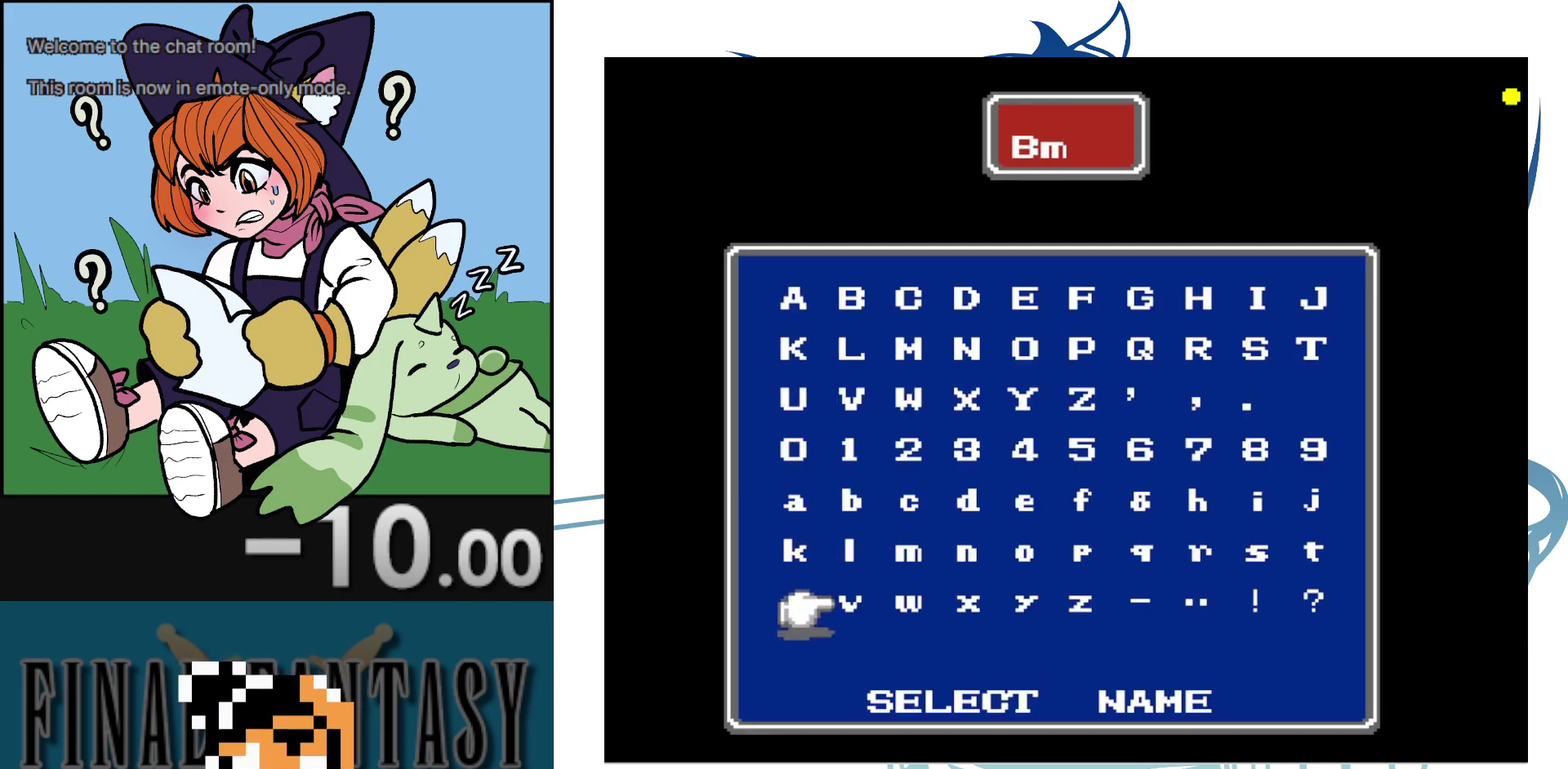
{"dt_ms": 200, "buttons": [], "events": [[50, "DPAD_DOWN", "down"], [183, "DPAD_DOWN", "up"]]}
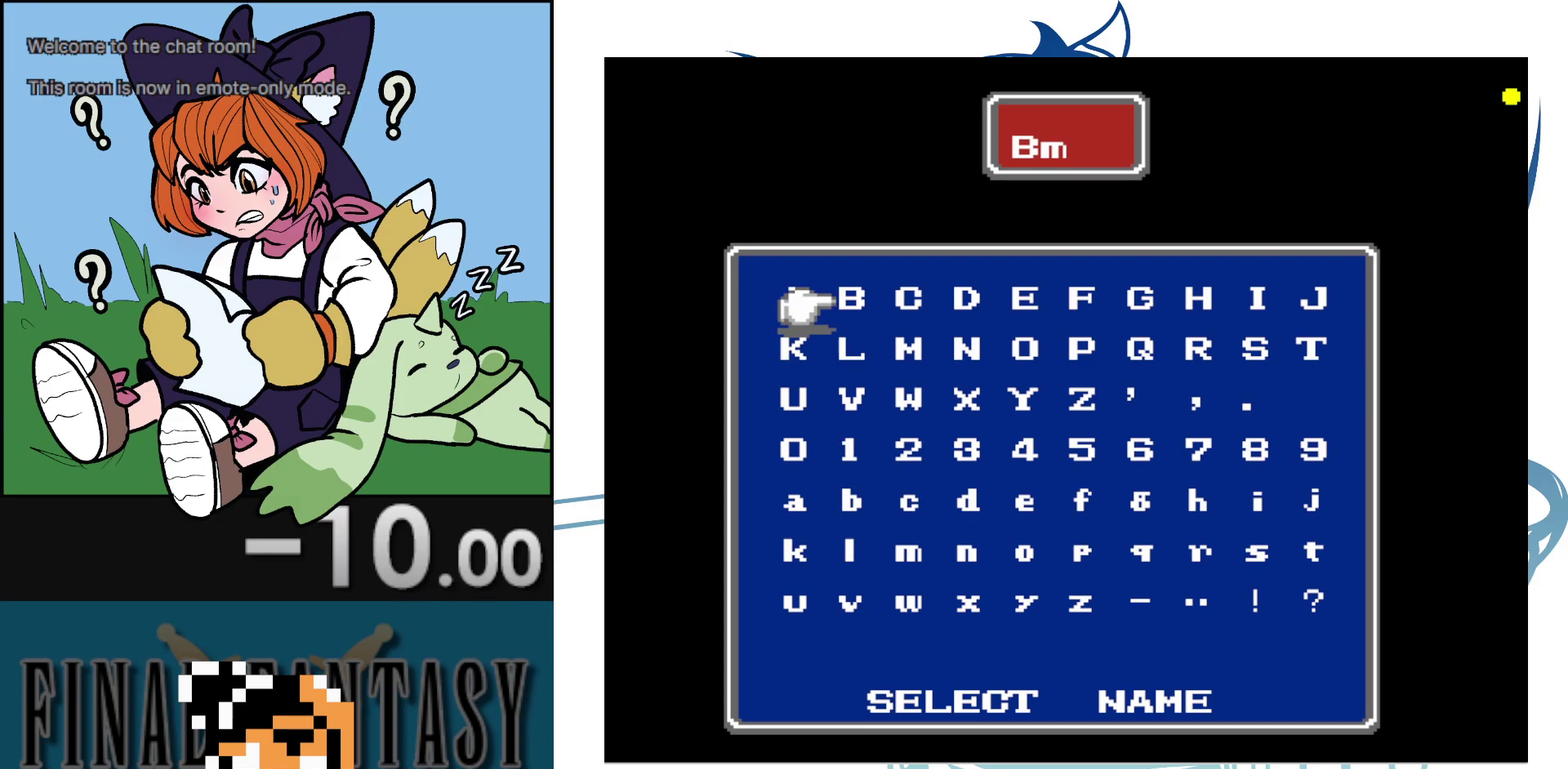
{"dt_ms": 200, "buttons": [], "events": []}
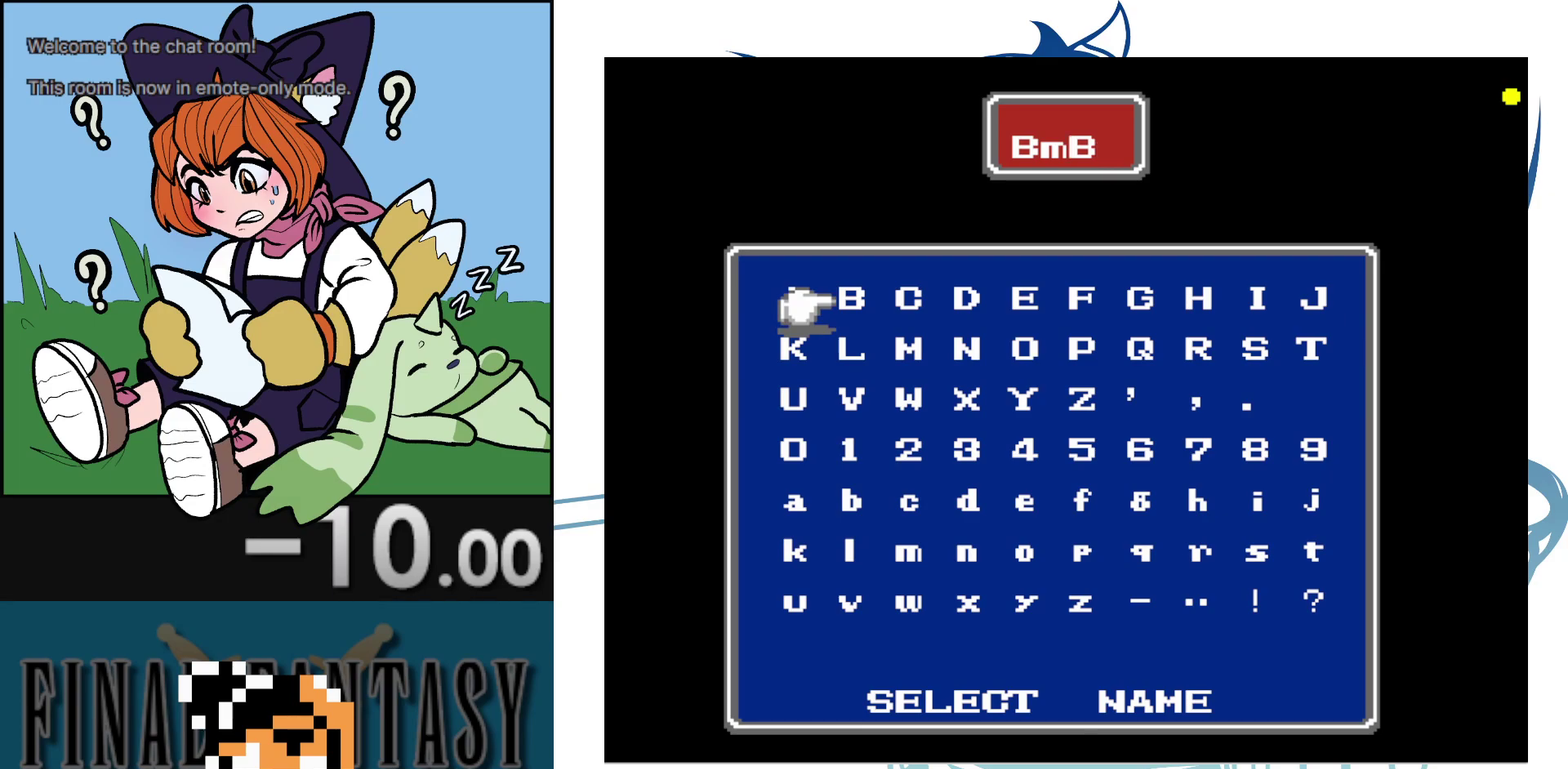
{"dt_ms": 400, "buttons": ["DPAD_RIGHT"], "events": [[350, "DPAD_RIGHT", "down"]]}
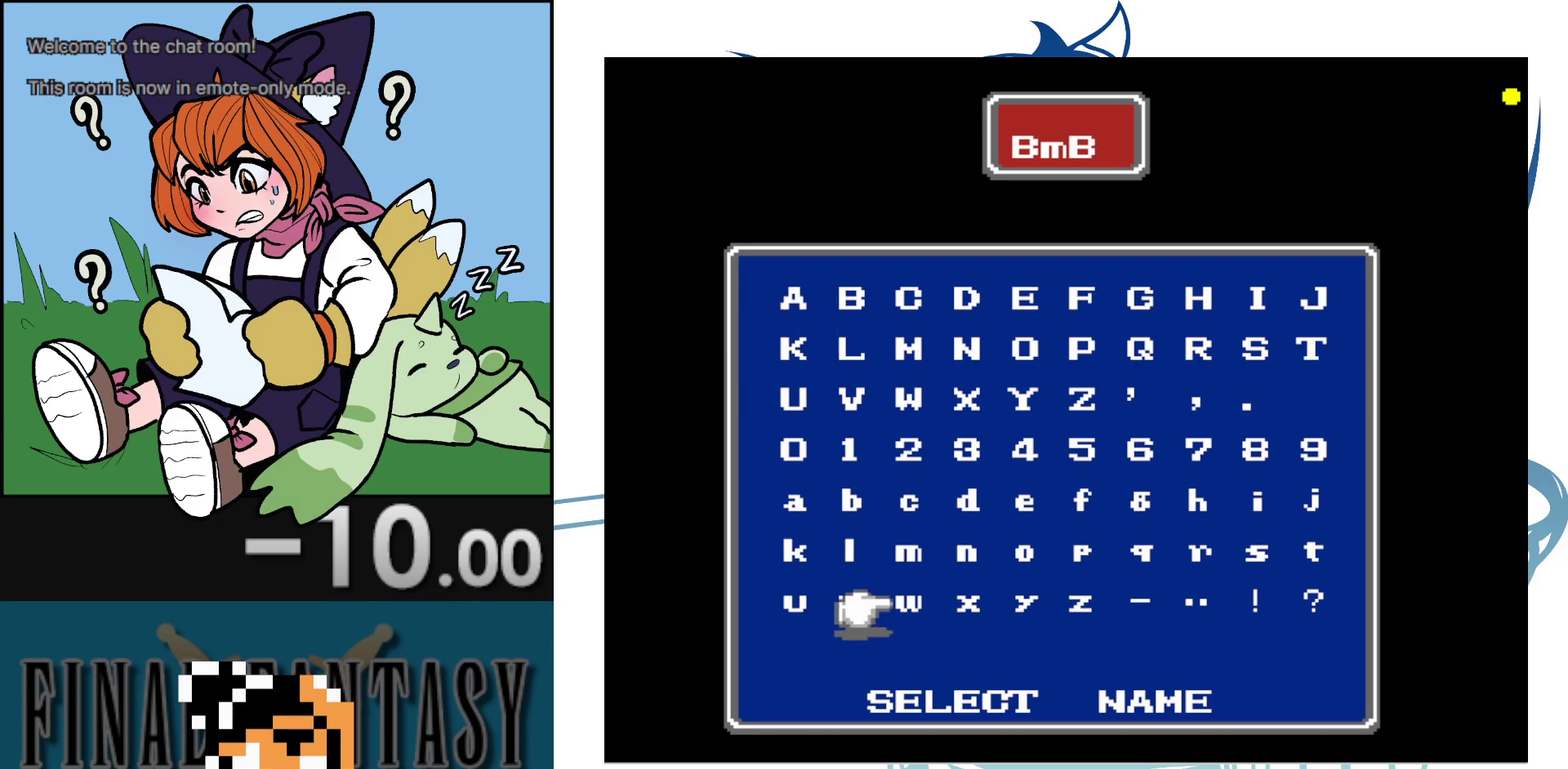
{"dt_ms": 300, "buttons": [], "events": [[117, "DPAD_RIGHT", "up"]]}
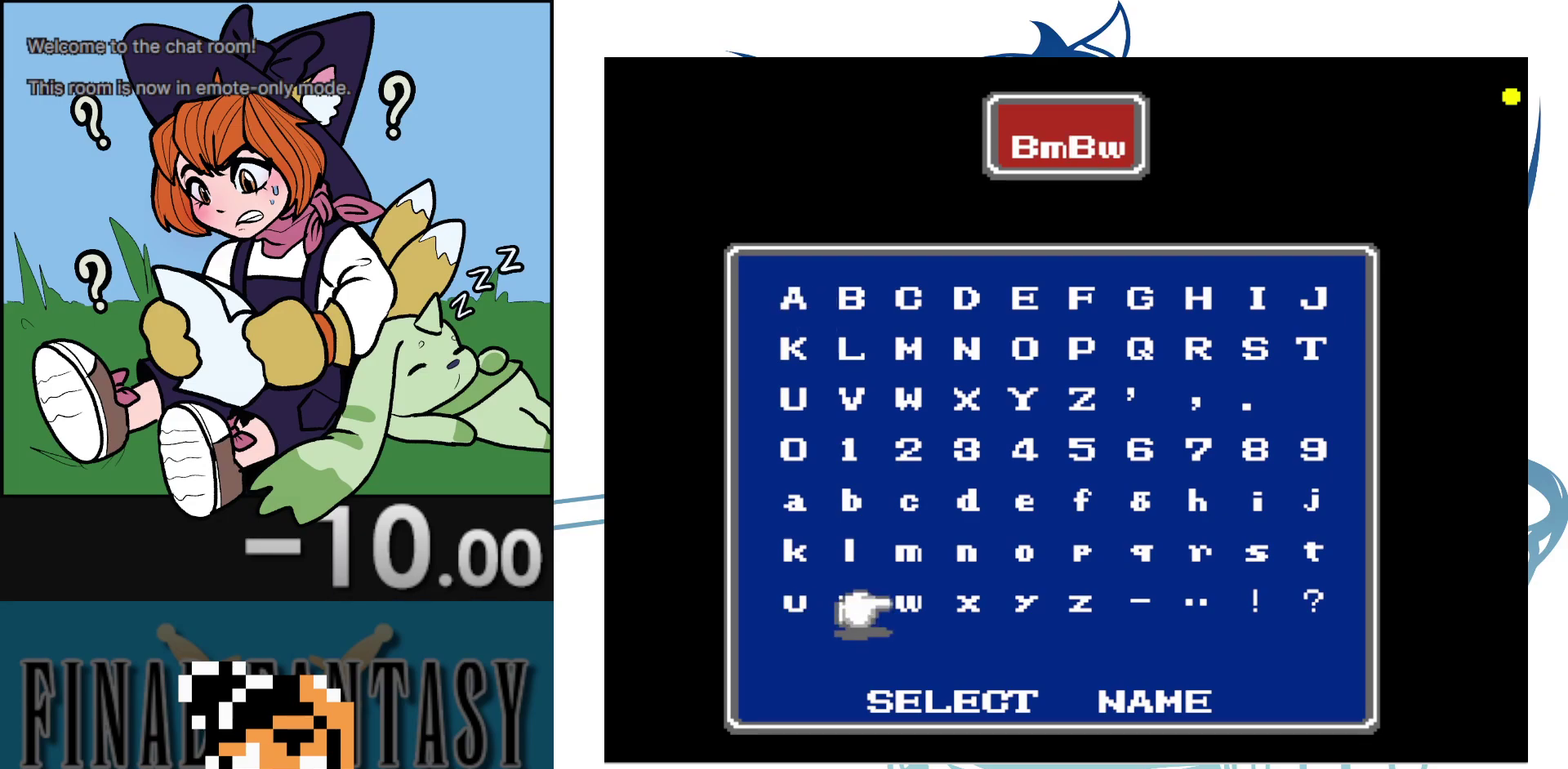
{"dt_ms": 300, "buttons": [], "events": []}
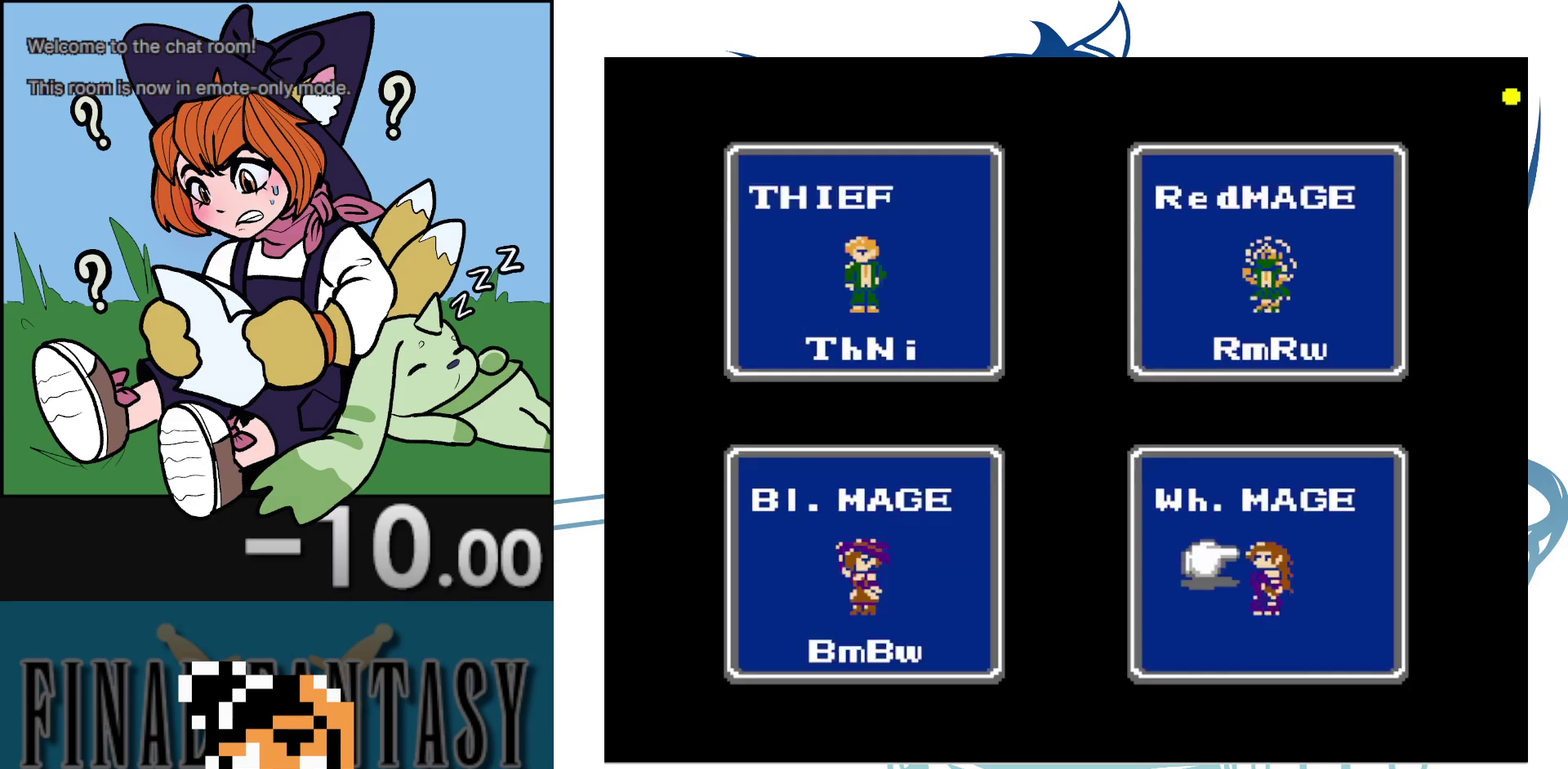
{"dt_ms": 600, "buttons": ["DPAD_RIGHT"], "events": [[517, "DPAD_RIGHT", "down"]]}
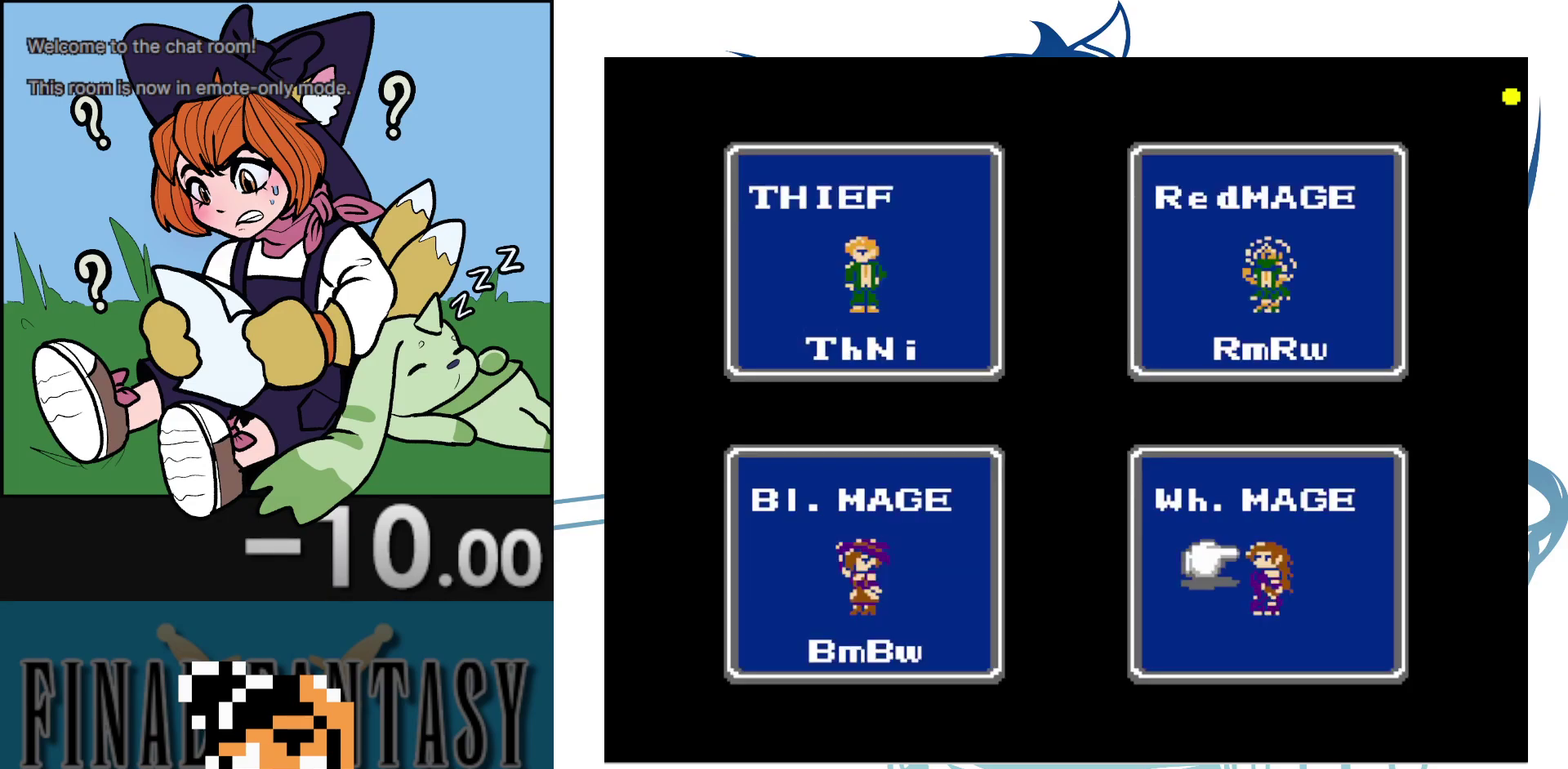
{"dt_ms": 100, "buttons": [], "events": [[17, "DPAD_RIGHT", "up"]]}
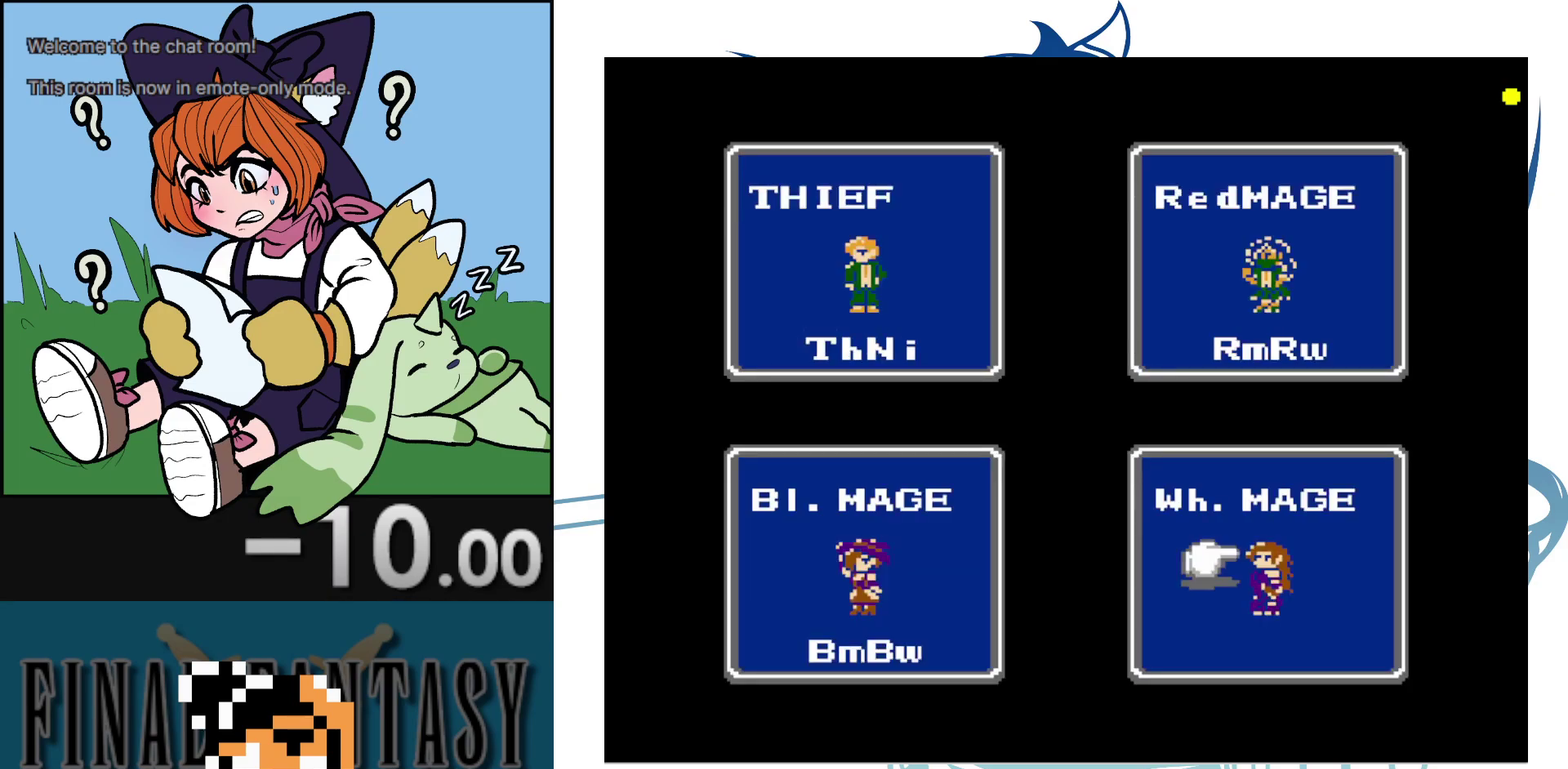
{"dt_ms": 400, "buttons": [], "events": []}
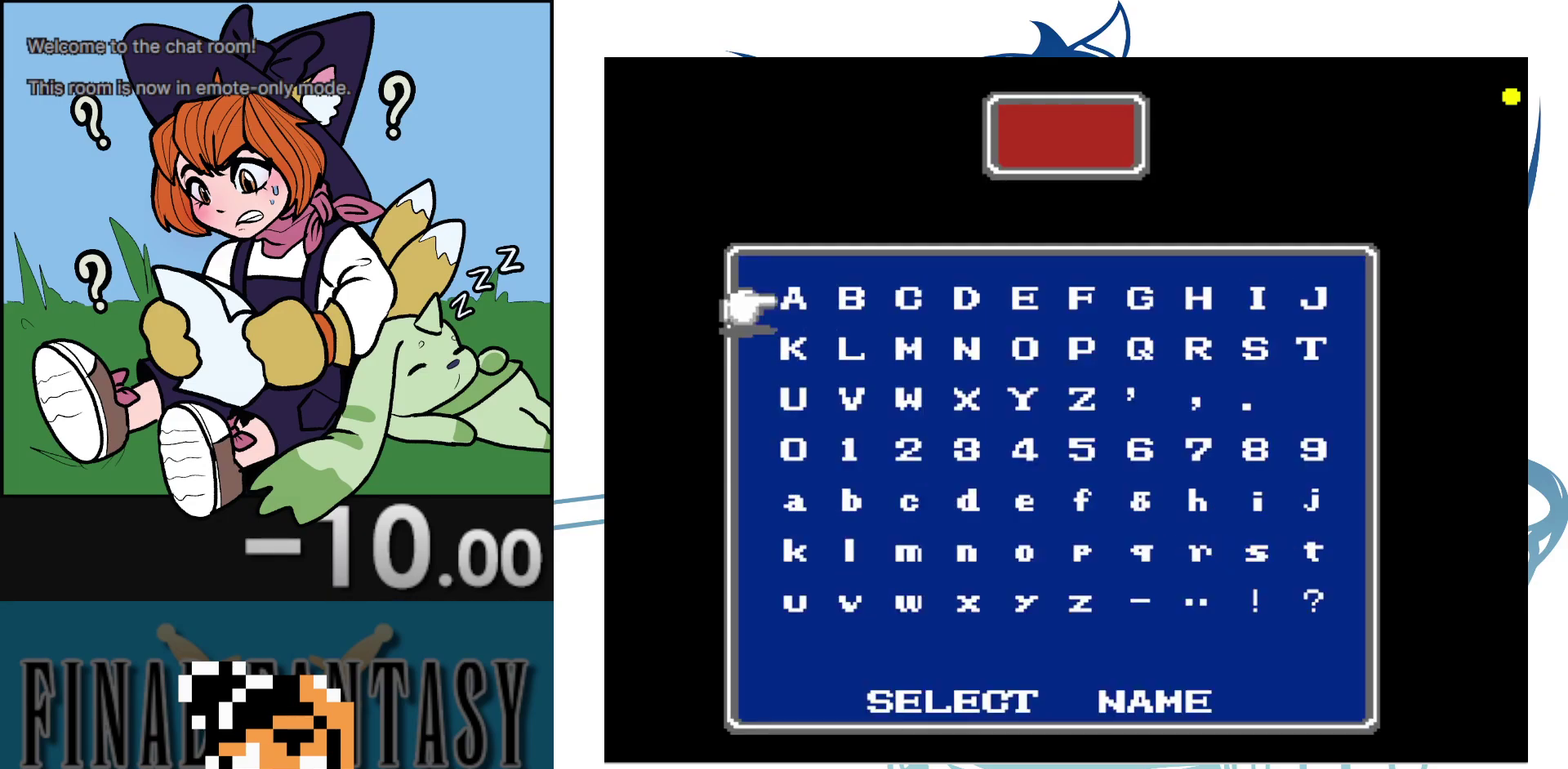
{"dt_ms": 200, "buttons": ["DPAD_DOWN"], "events": [[167, "DPAD_DOWN", "down"]]}
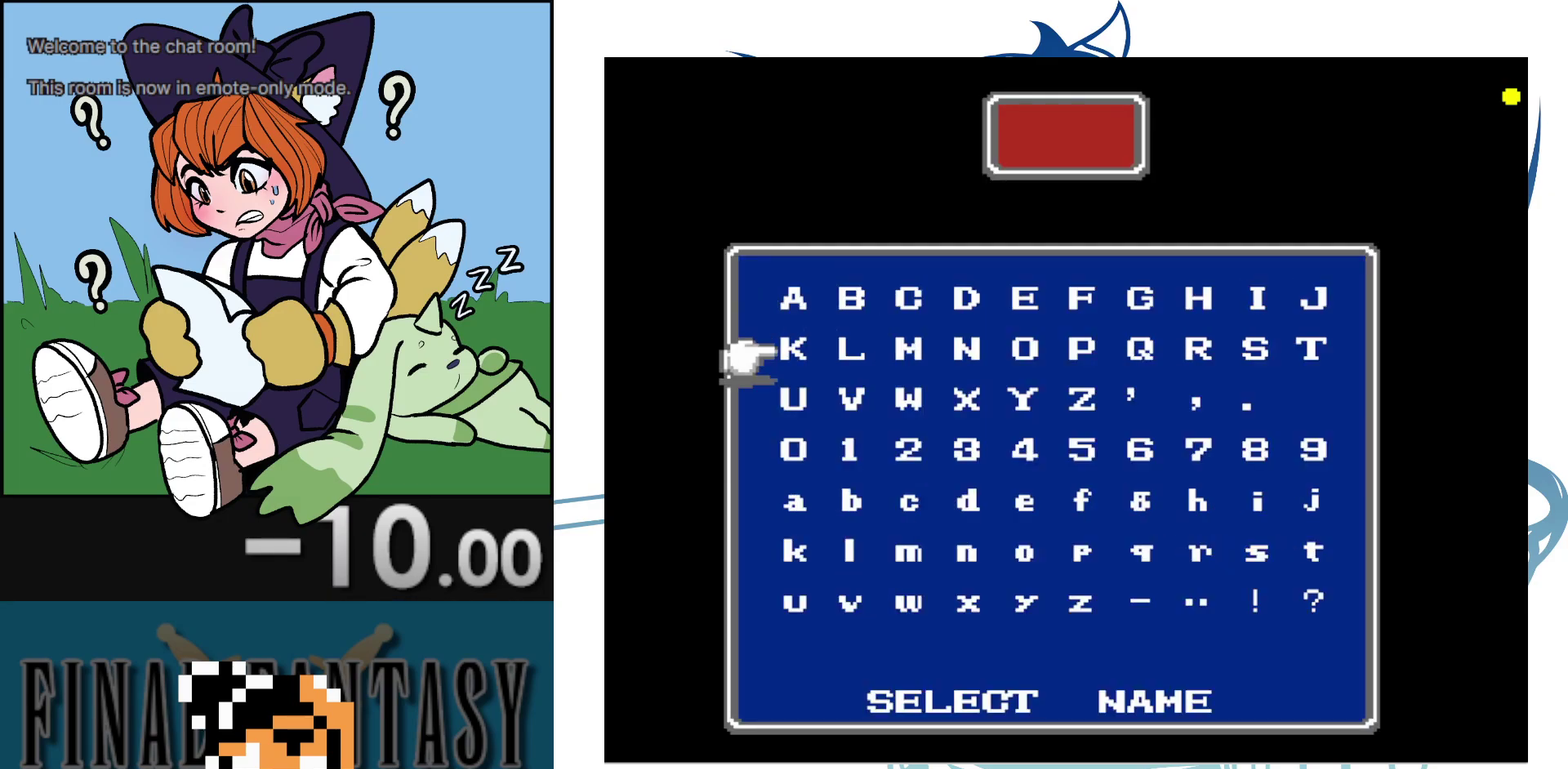
{"dt_ms": 200, "buttons": ["DPAD_RIGHT"], "events": [[33, "DPAD_DOWN", "up"], [167, "DPAD_RIGHT", "down"]]}
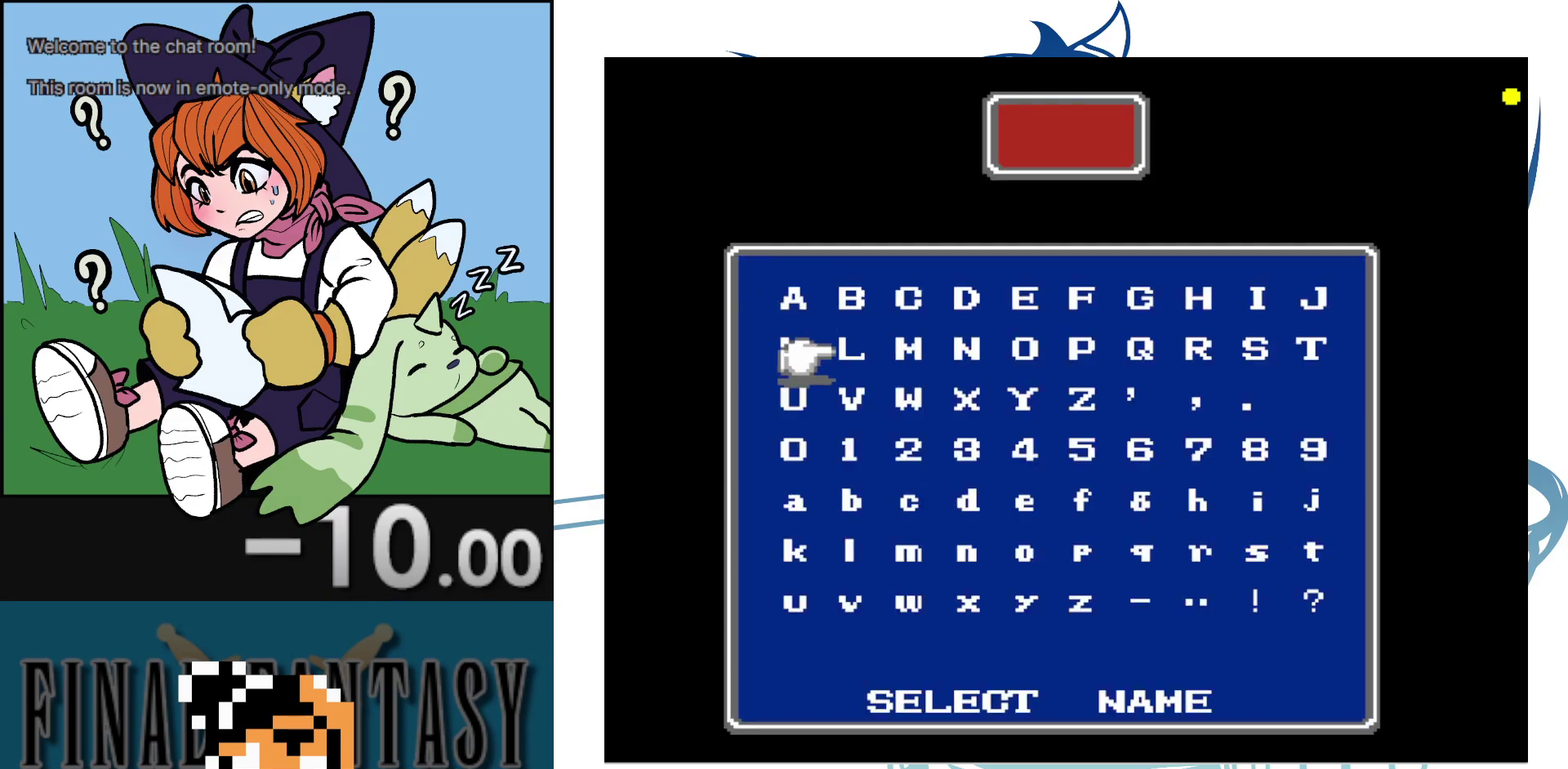
{"dt_ms": 100, "buttons": [], "events": [[100, "DPAD_RIGHT", "up"]]}
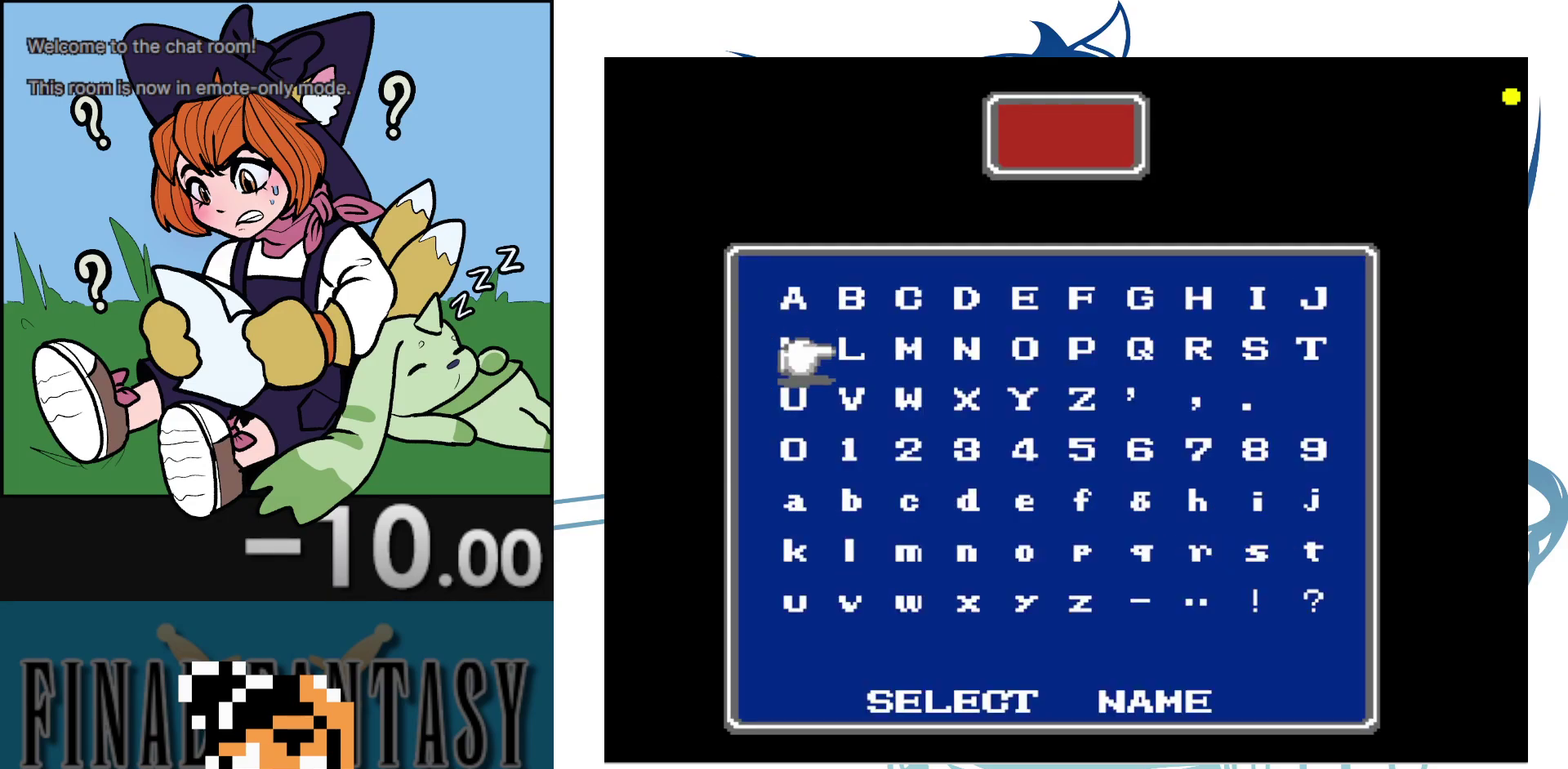
{"dt_ms": 700, "buttons": [], "events": [[117, "DPAD_RIGHT", "down"], [200, "DPAD_RIGHT", "up"], [567, "DPAD_DOWN", "down"], [650, "DPAD_DOWN", "up"]]}
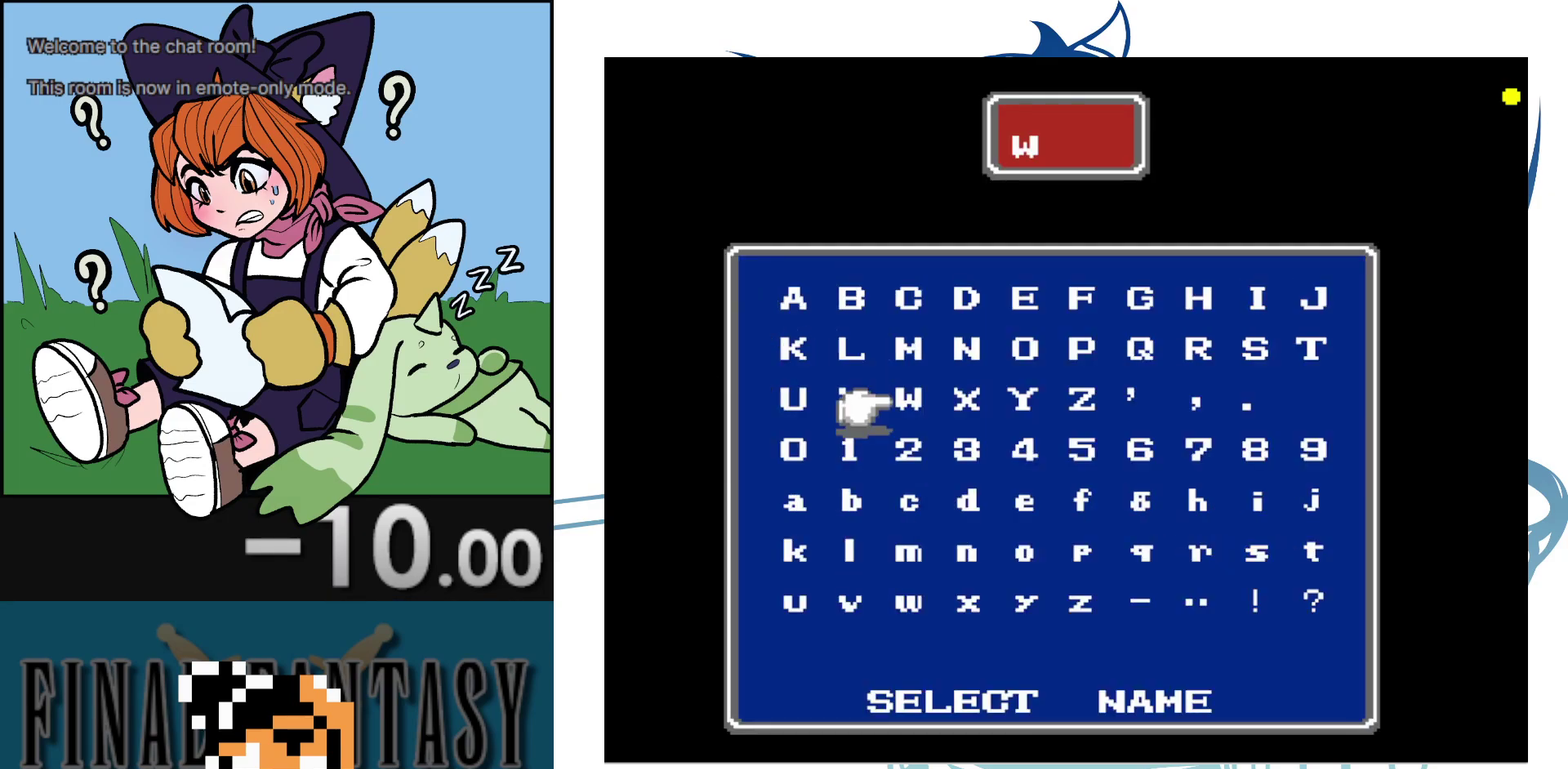
{"dt_ms": 400, "buttons": [], "events": []}
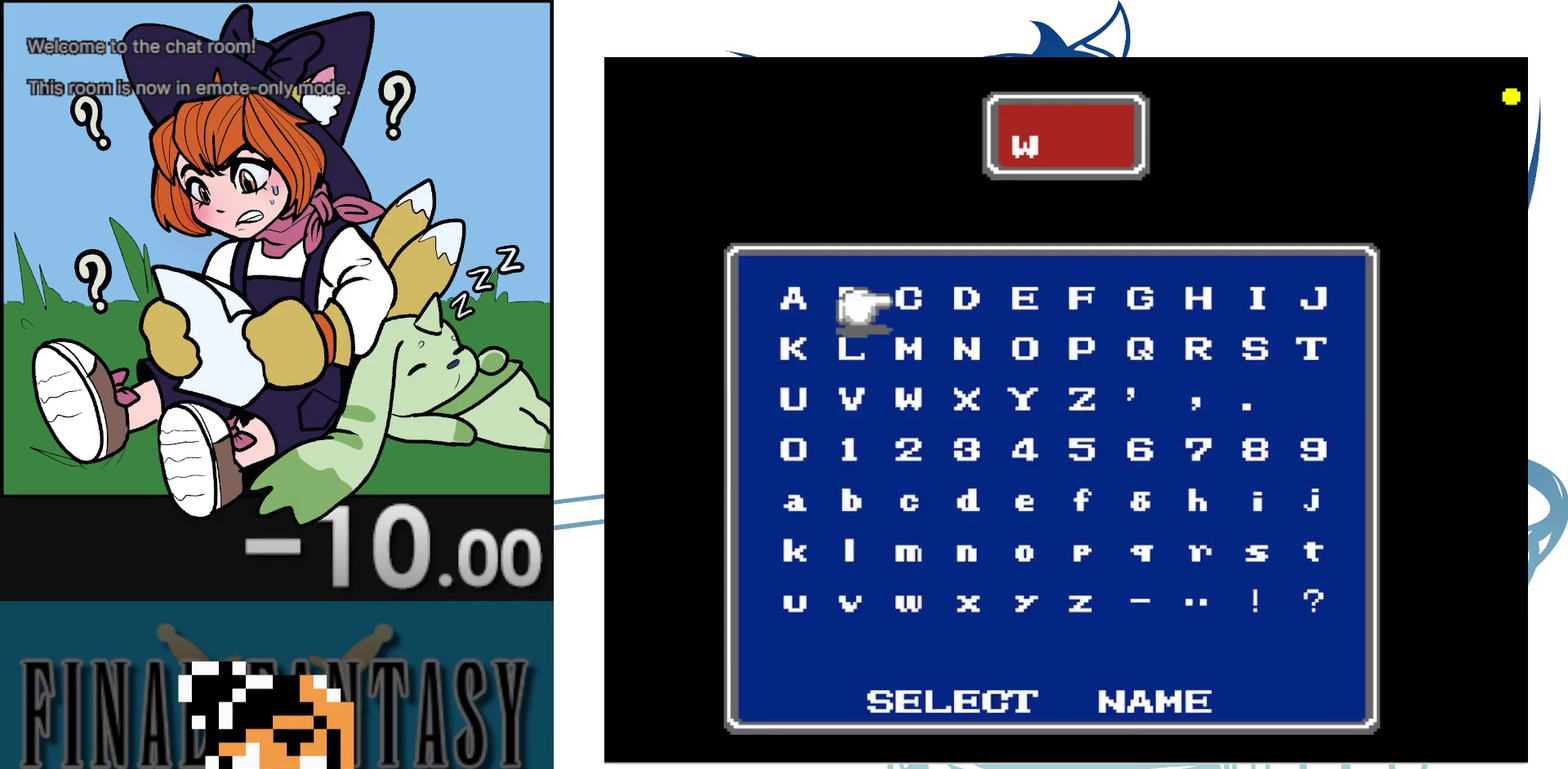
{"dt_ms": 100, "buttons": [], "events": []}
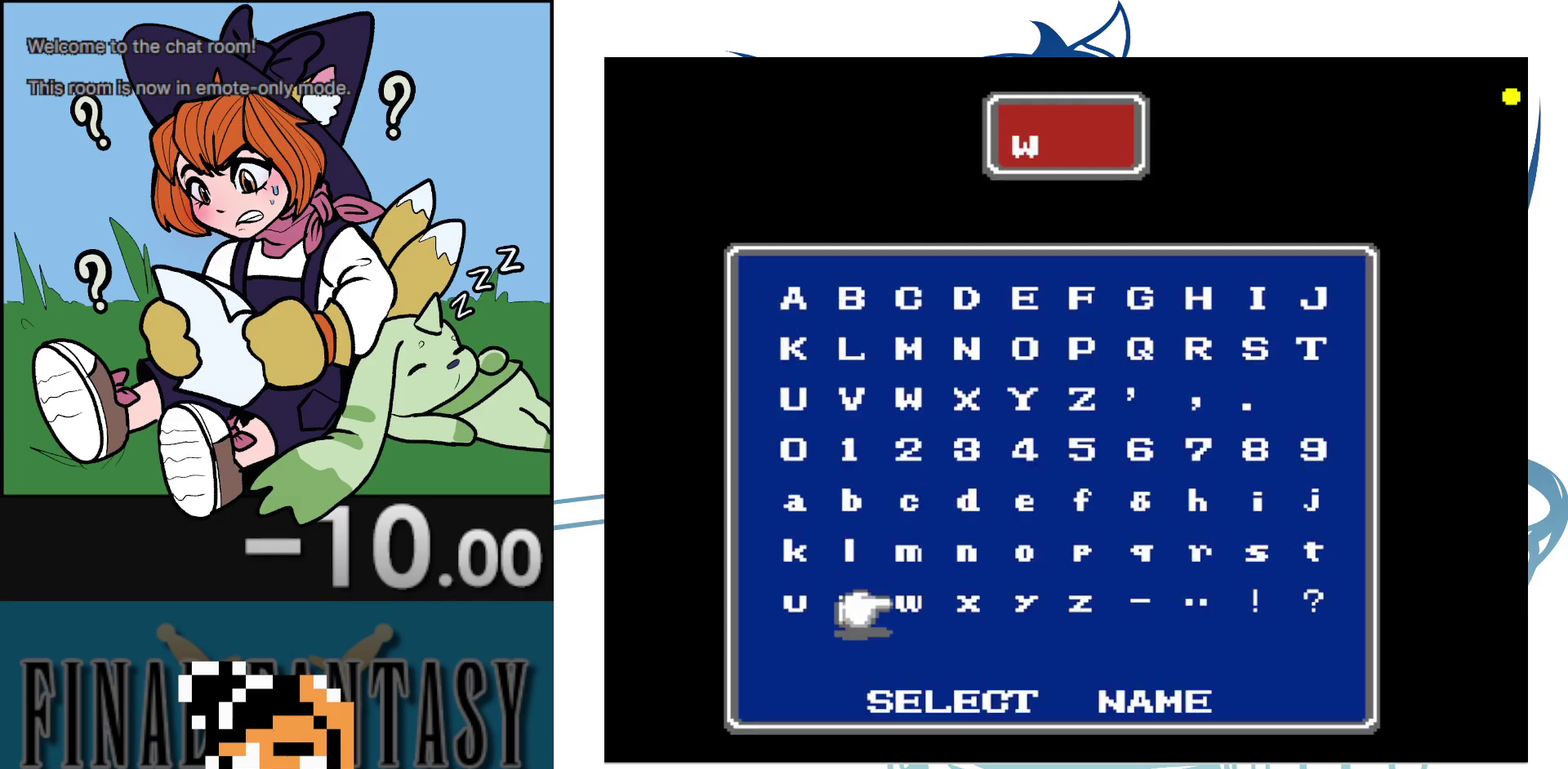
{"dt_ms": 300, "buttons": [], "events": []}
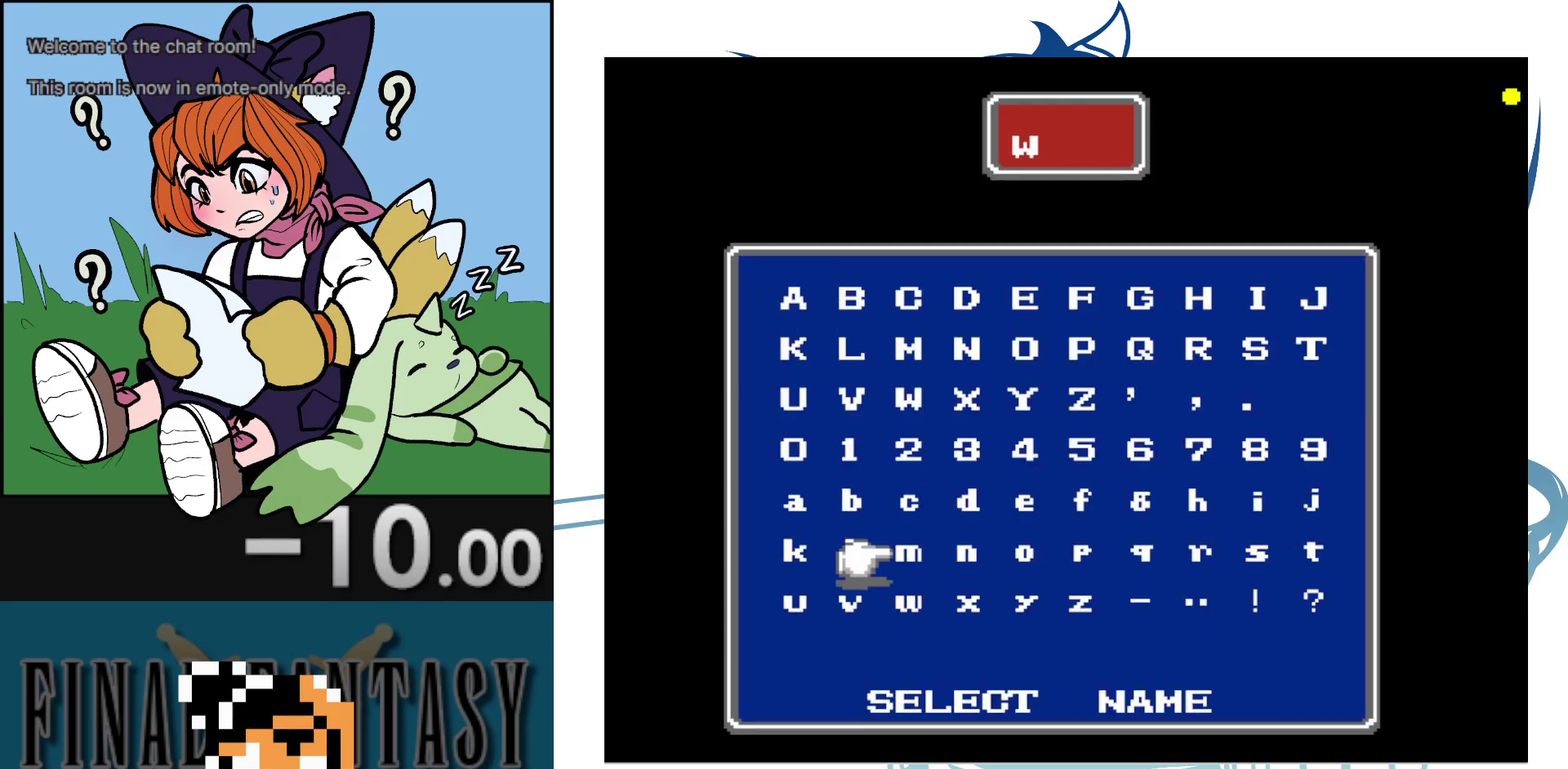
{"dt_ms": 200, "buttons": [], "events": []}
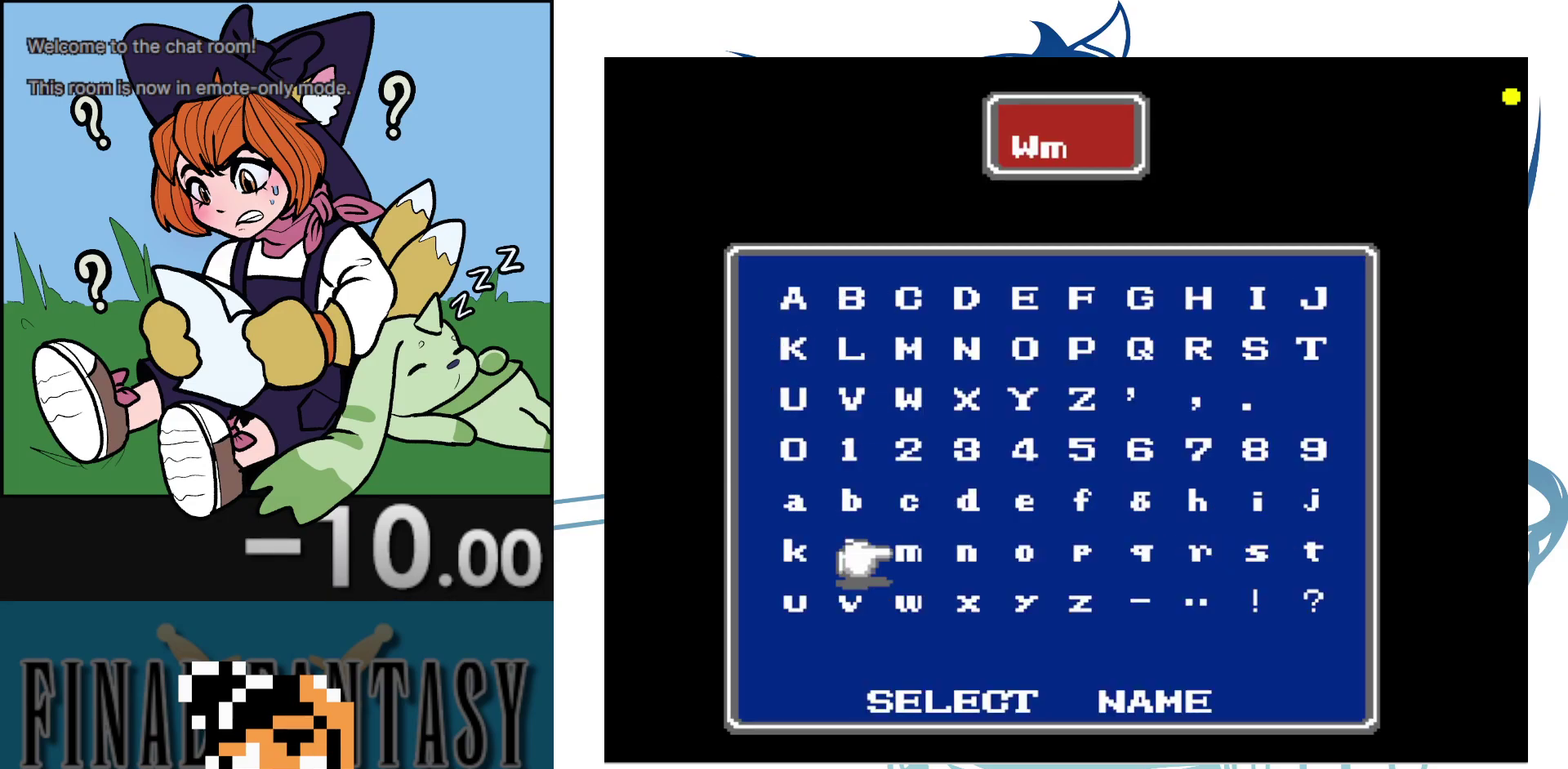
{"dt_ms": 200, "buttons": [], "events": []}
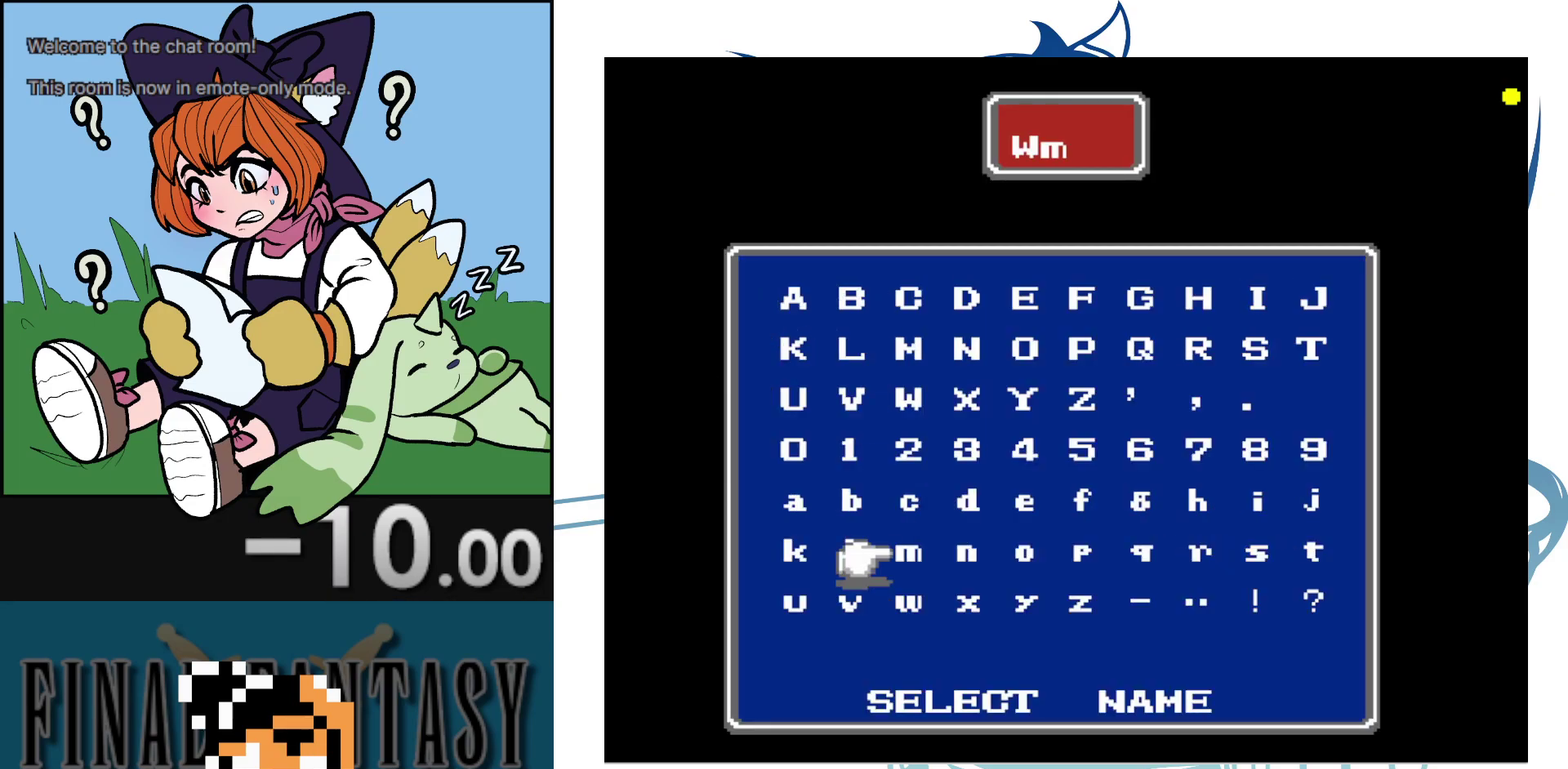
{"dt_ms": 100, "buttons": [], "events": []}
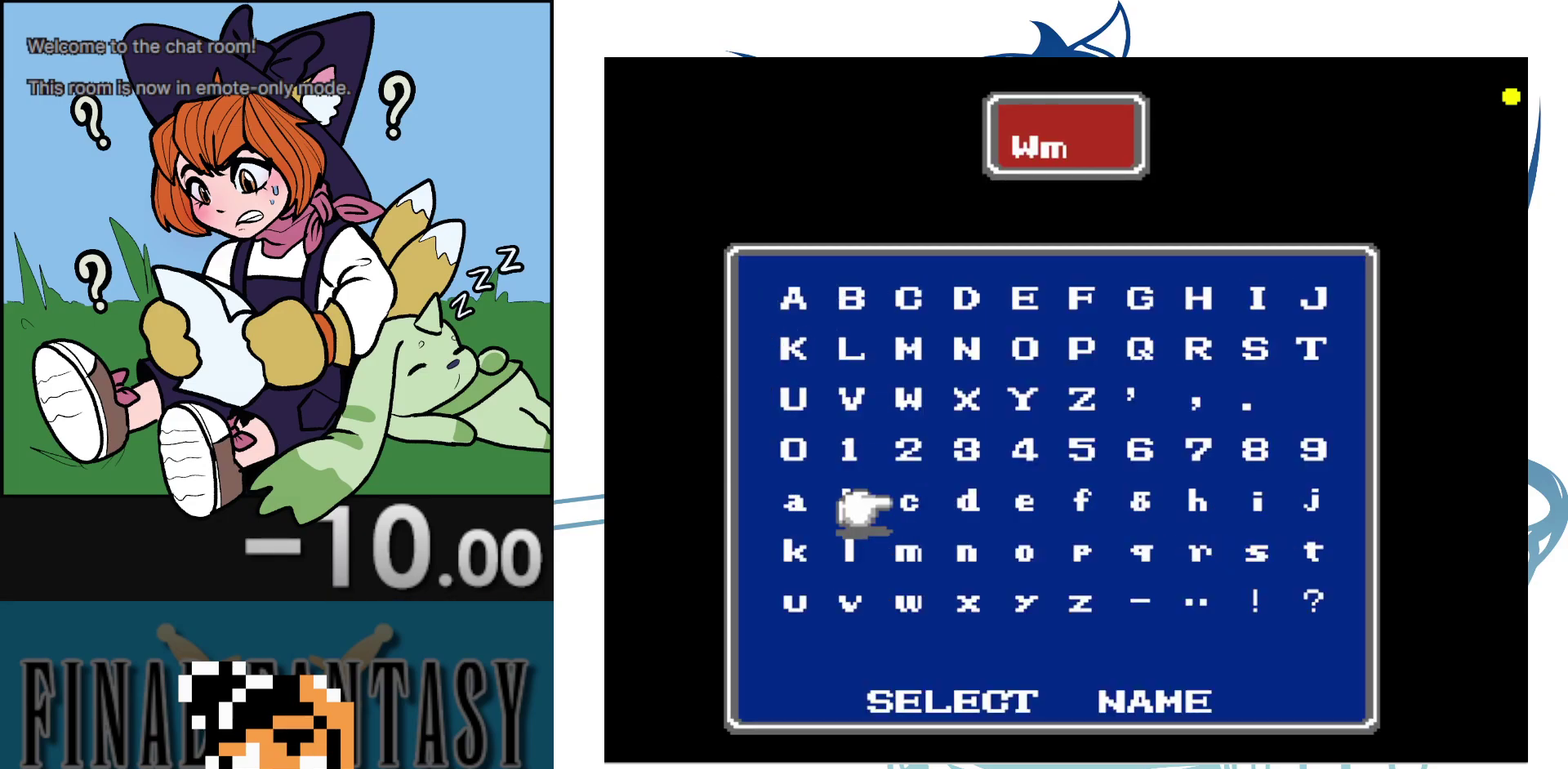
{"dt_ms": 200, "buttons": [], "events": []}
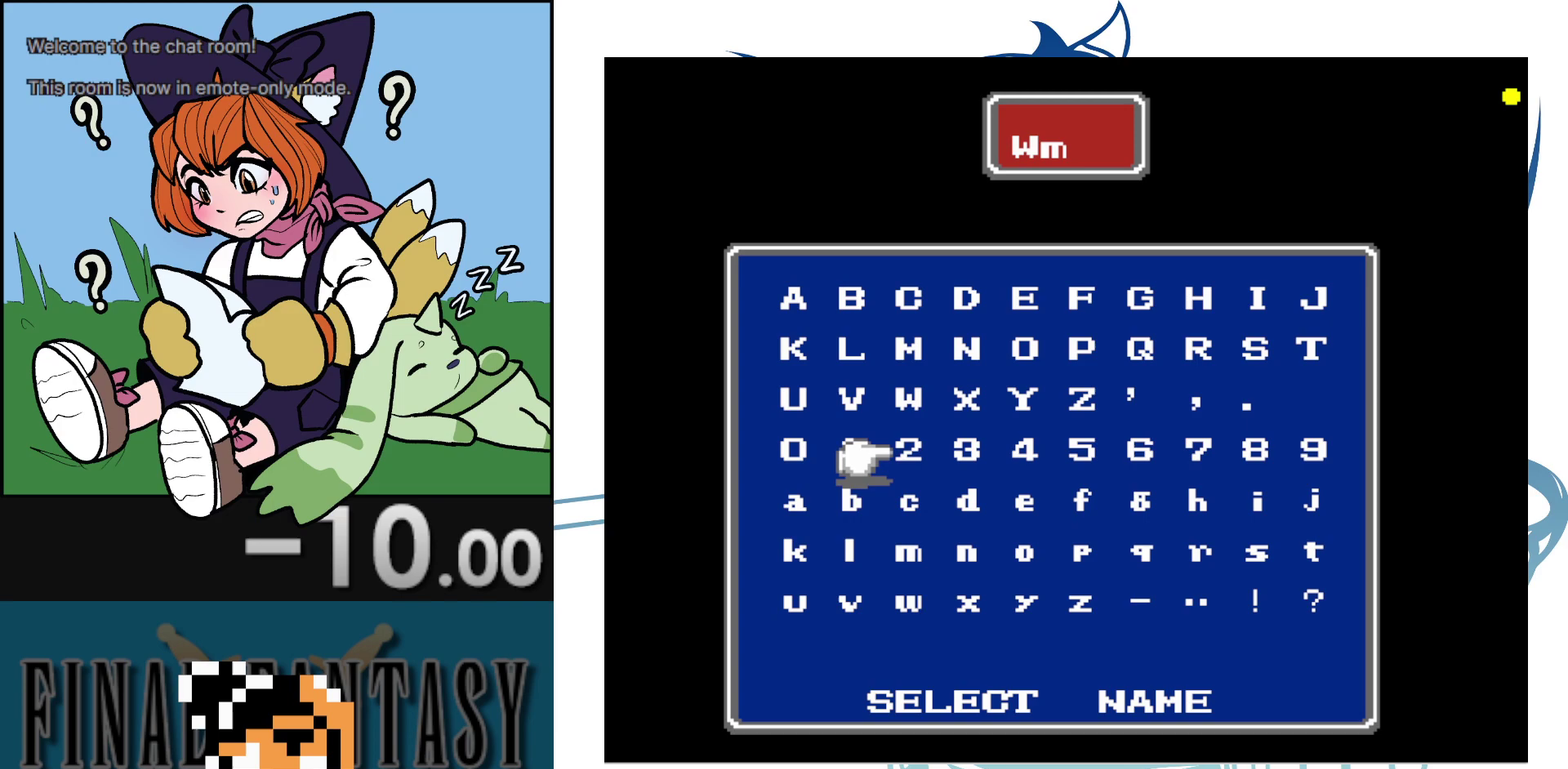
{"dt_ms": 100, "buttons": [], "events": []}
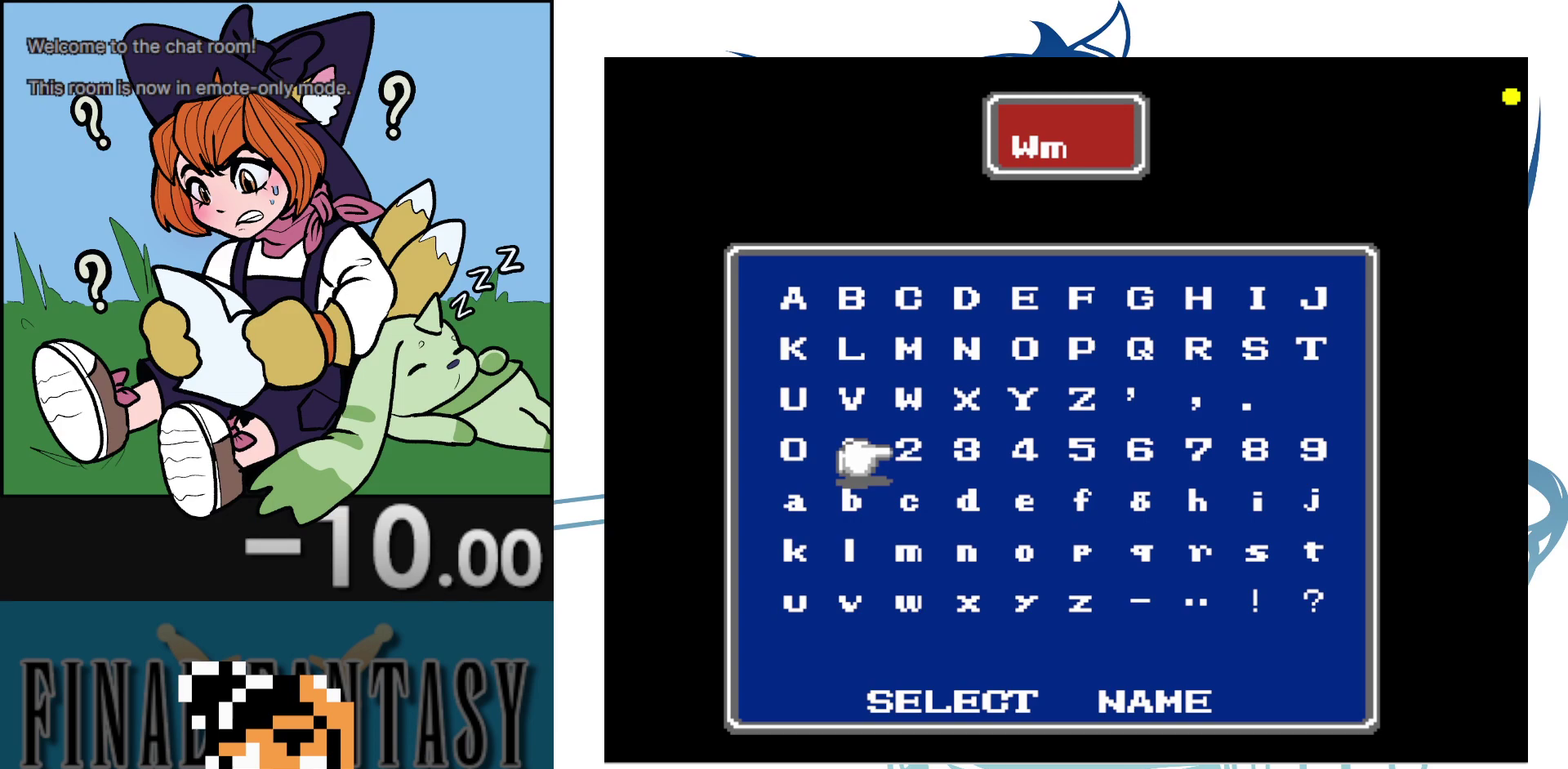
{"dt_ms": 200, "buttons": [], "events": []}
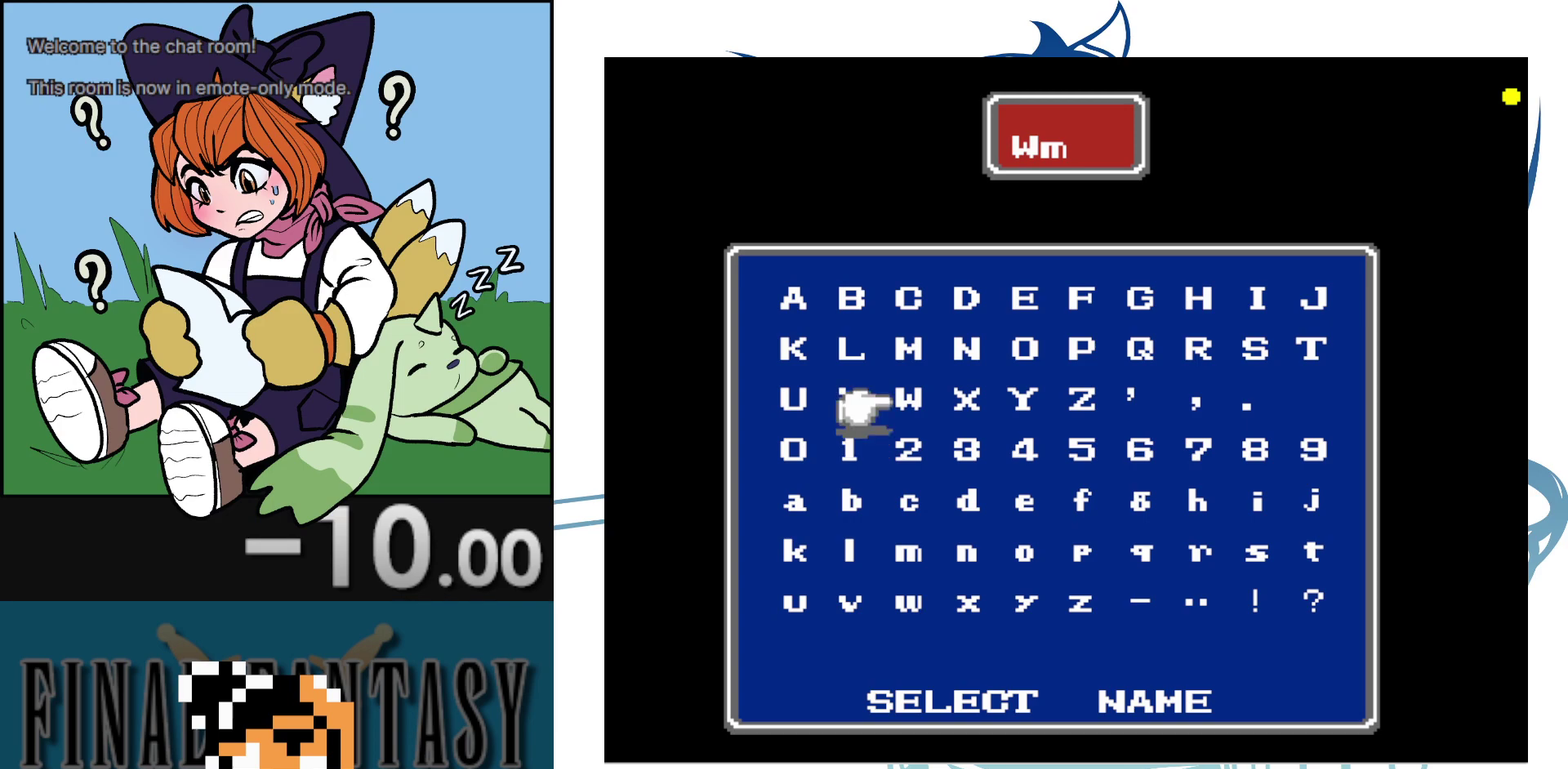
{"dt_ms": 300, "buttons": [], "events": []}
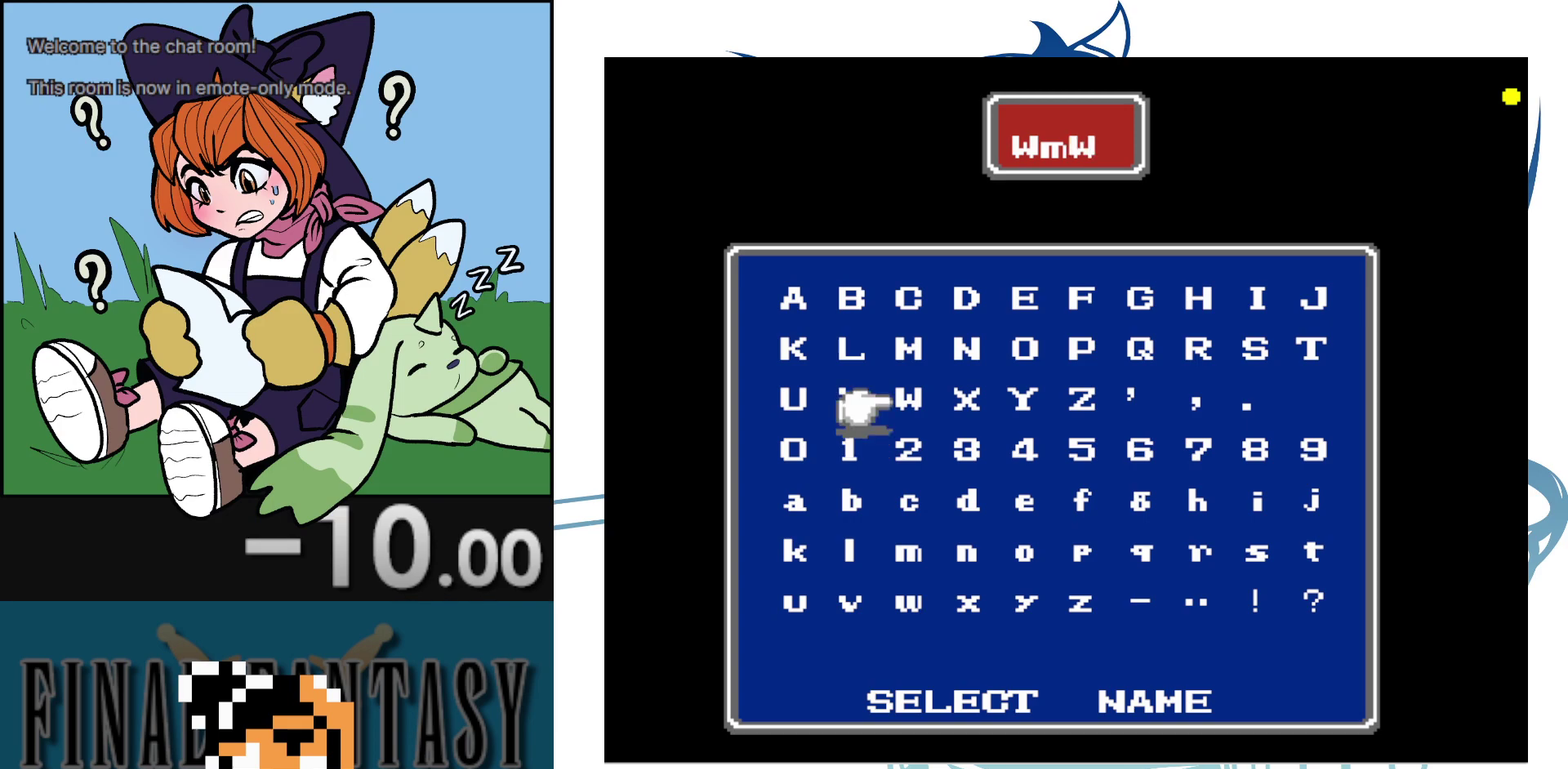
{"dt_ms": 200, "buttons": [], "events": []}
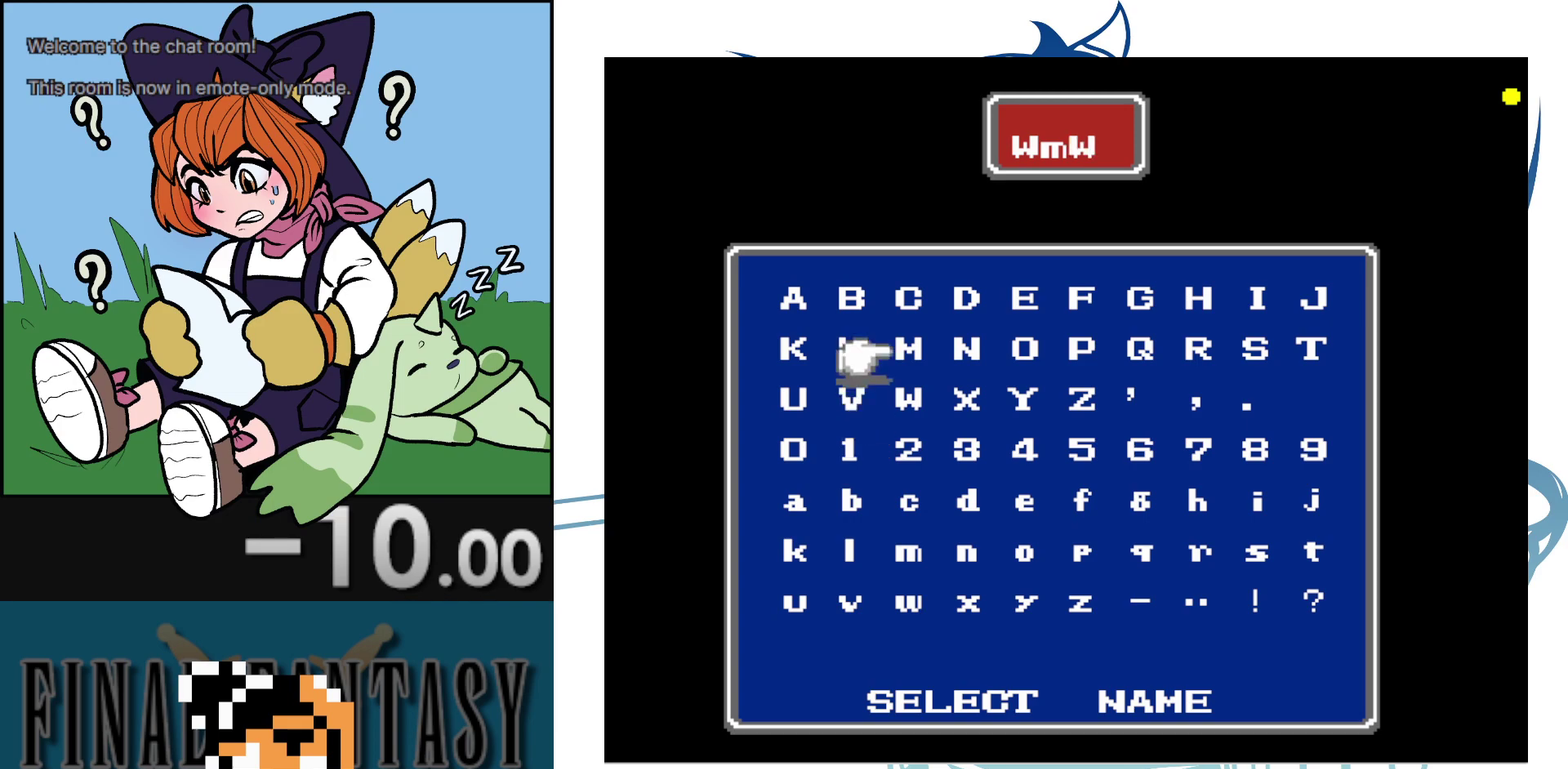
{"dt_ms": 100, "buttons": [], "events": []}
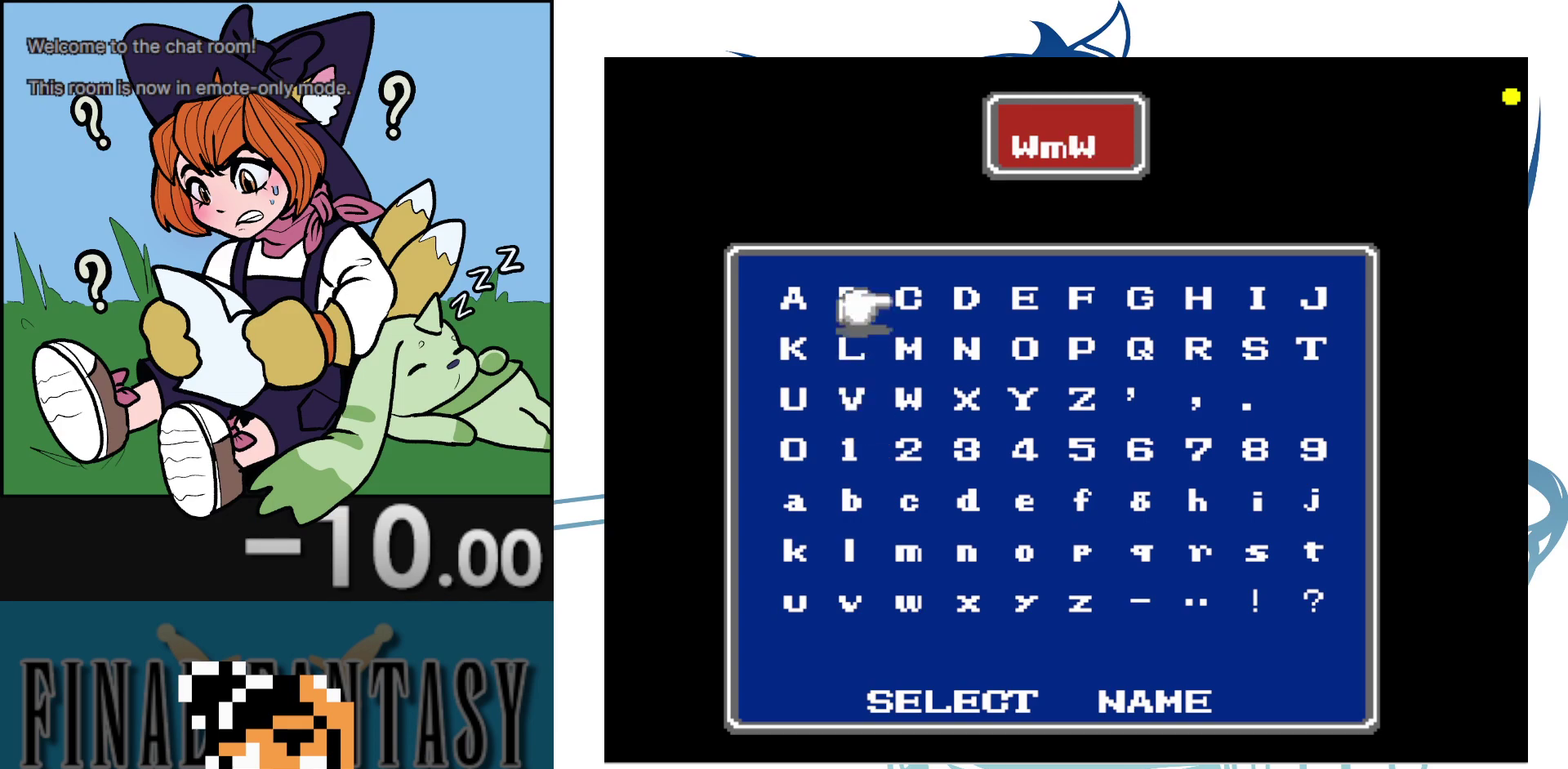
{"dt_ms": 200, "buttons": [], "events": []}
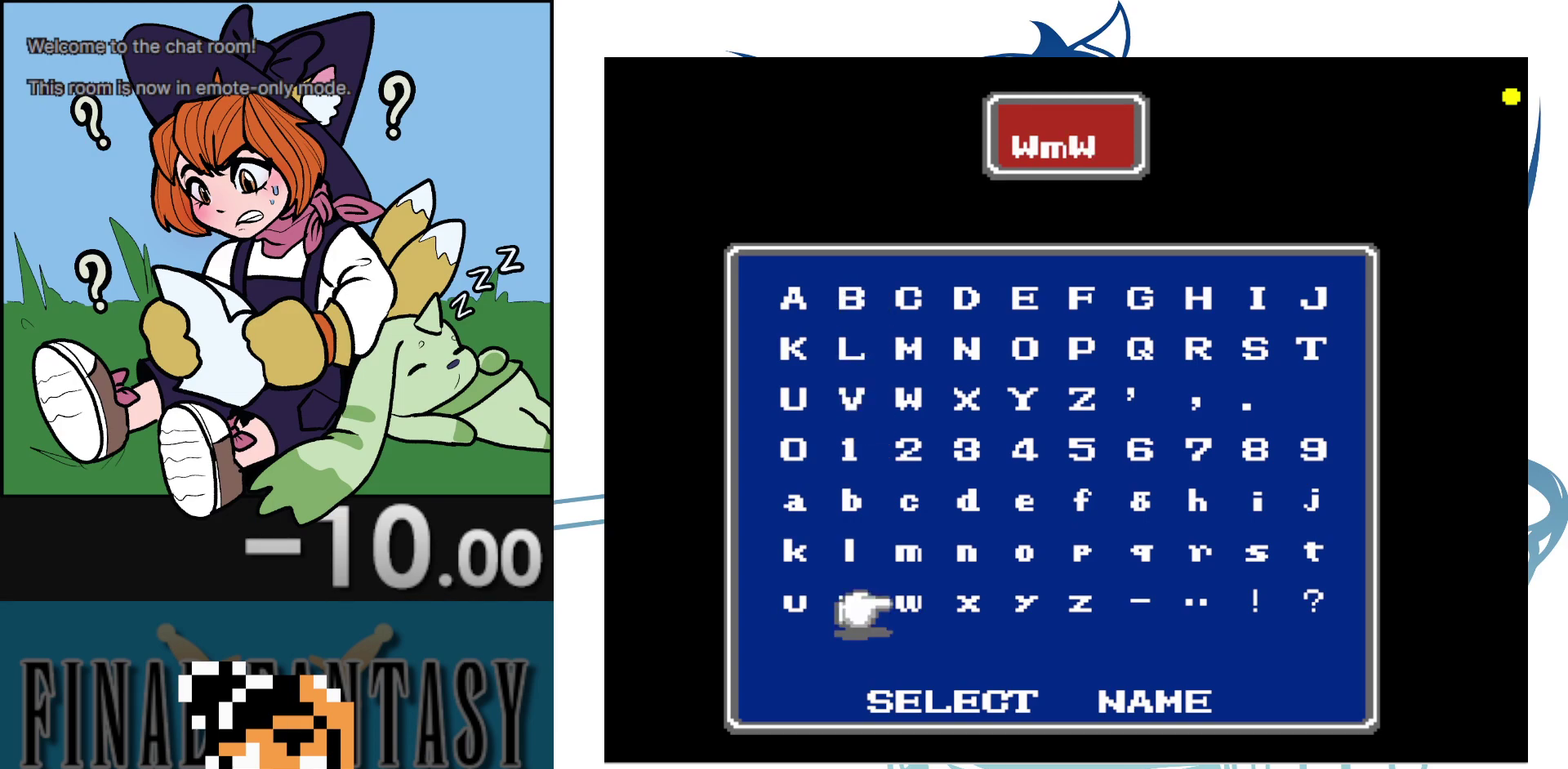
{"dt_ms": 300, "buttons": [], "events": []}
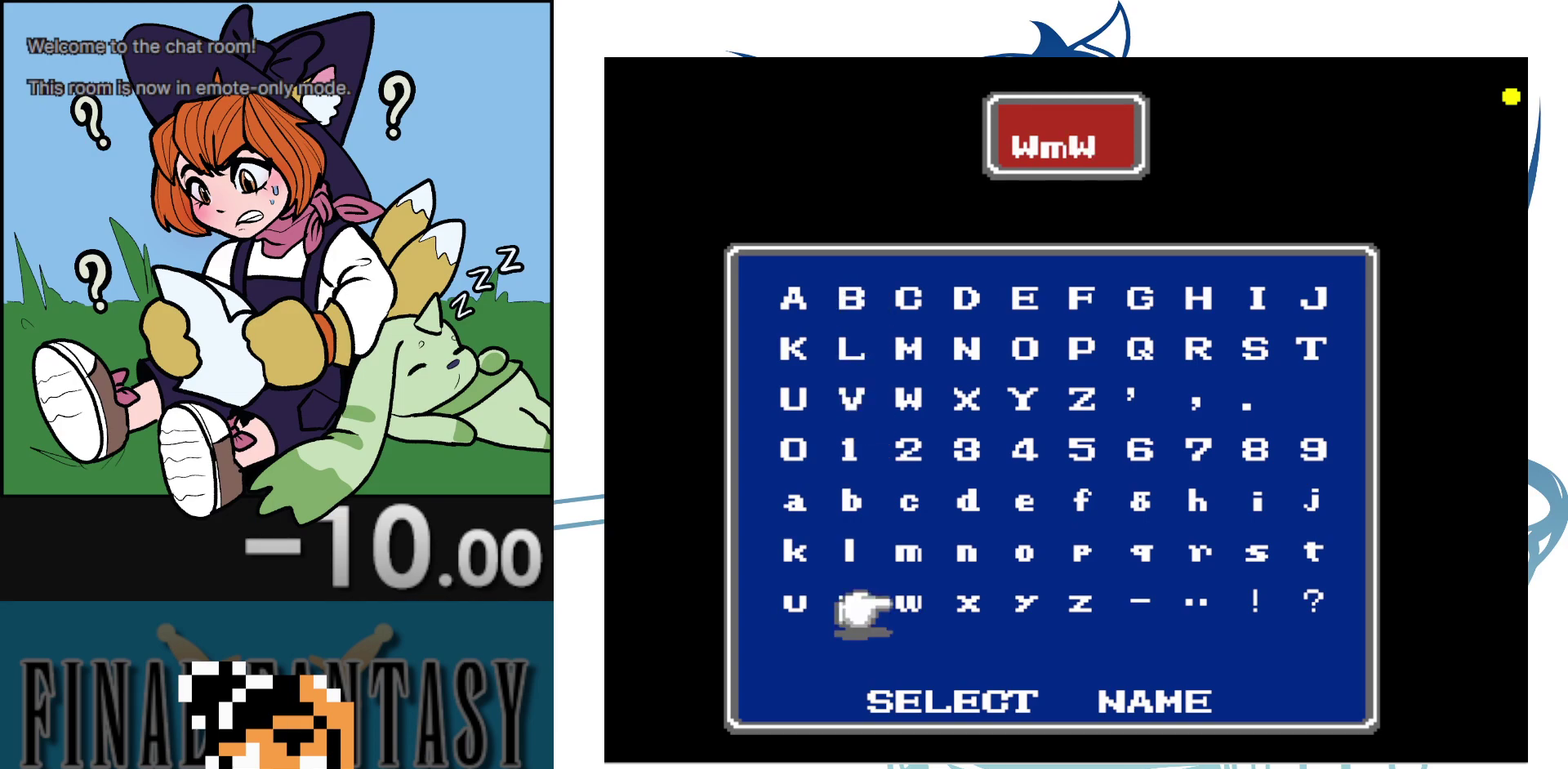
{"dt_ms": 300, "buttons": [], "events": []}
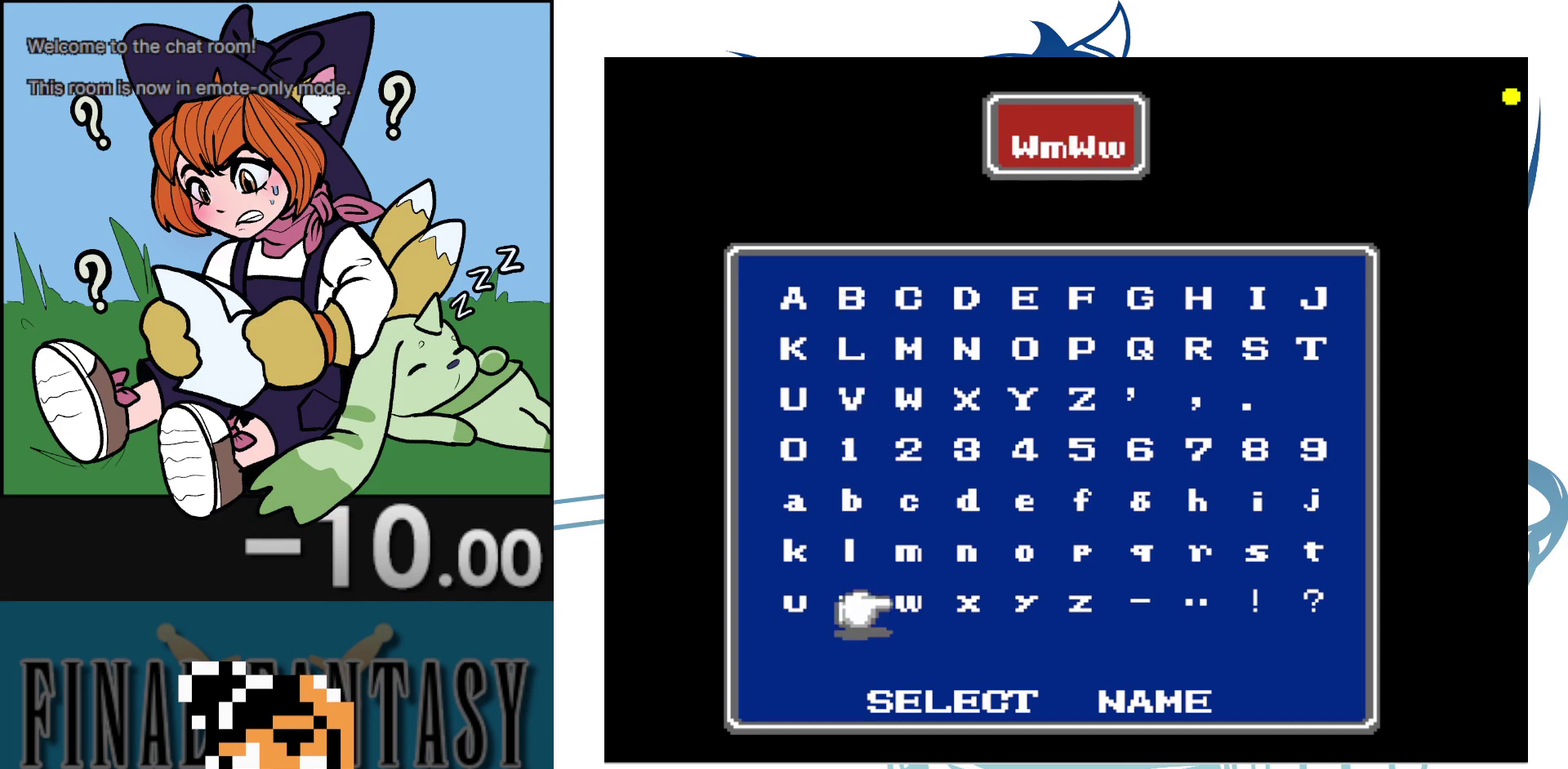
{"dt_ms": 100, "buttons": [], "events": []}